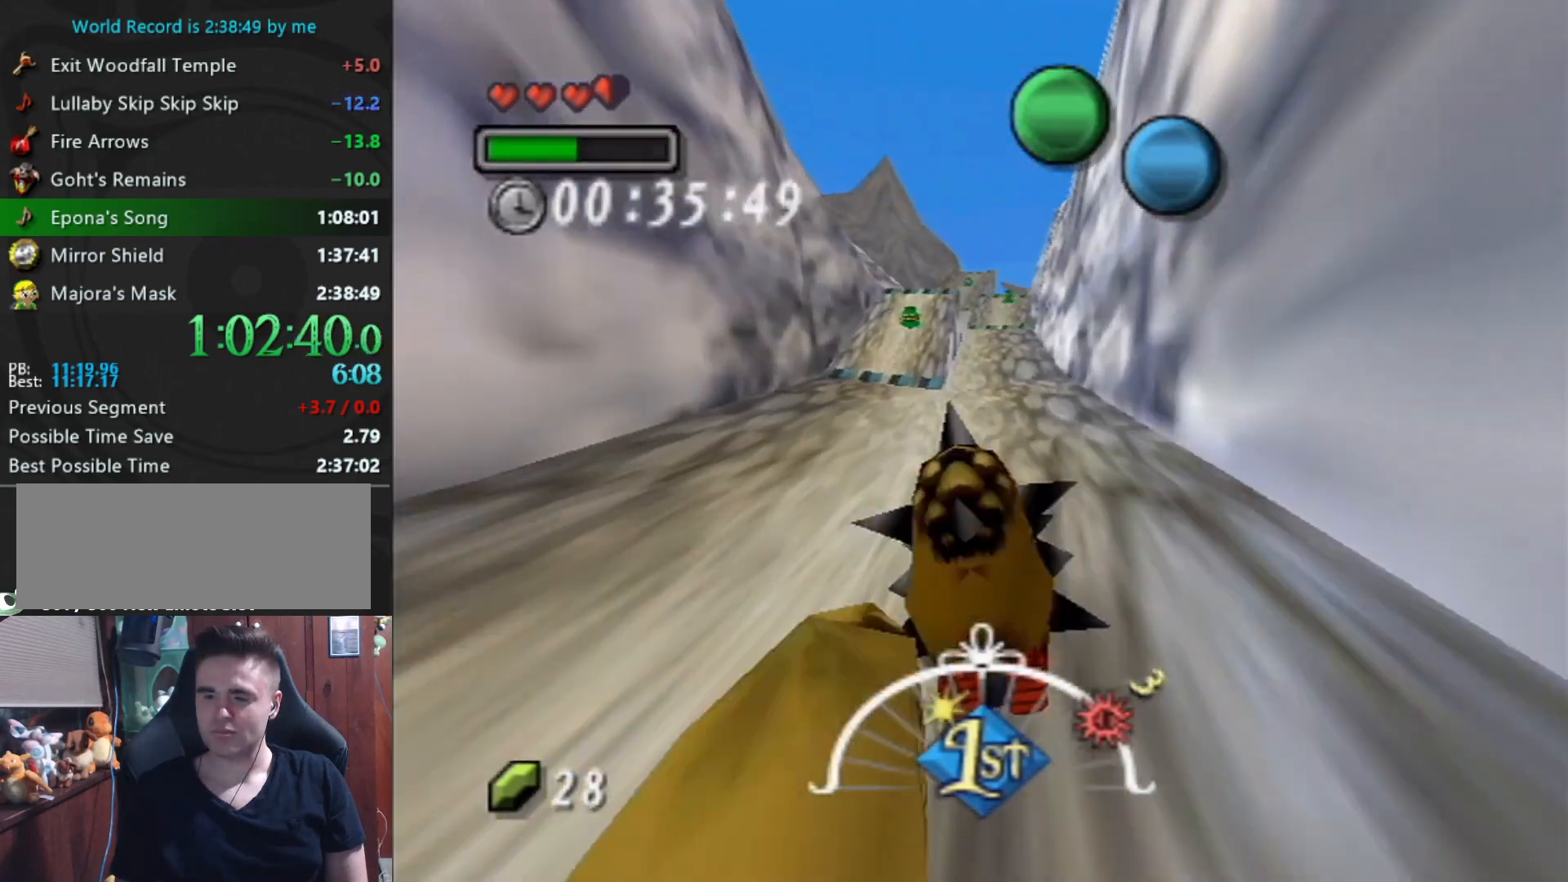
Gameplay with a controller (Nintendo layout); each line is a JSON object with the inputs held at the frame after it. "events" lists button and stick changes between this image and that frame as [ms after this image, input, new state], when the widget could be followed in between. Not read: L3 R3.
{"buttons": ["A"], "left_stick": "up", "events": [[233, "left_stick", "up-right"], [400, "left_stick", "up"]]}
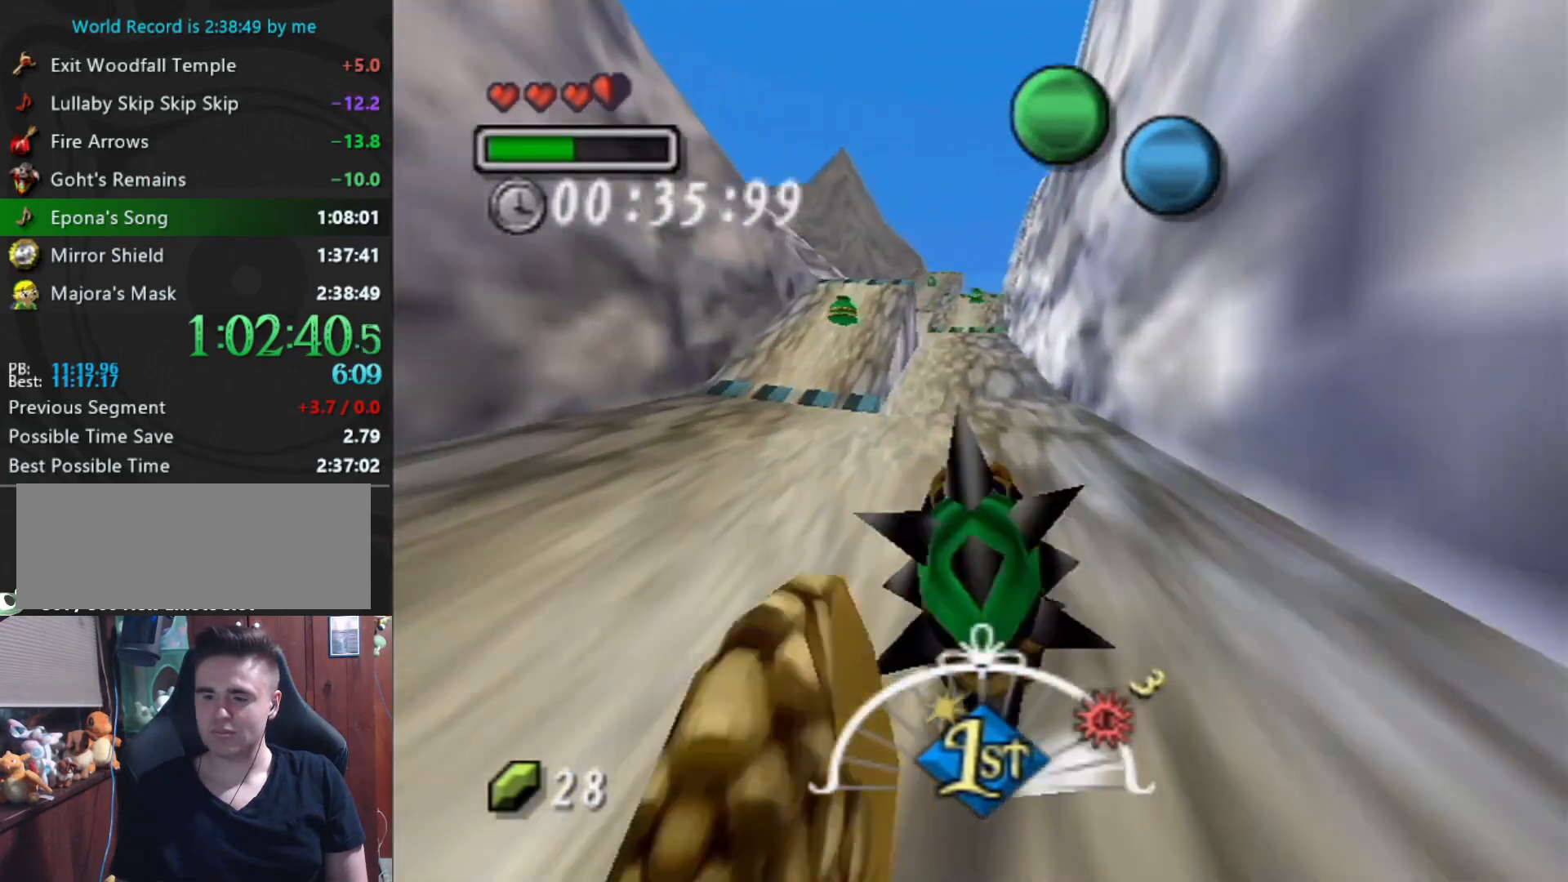
{"buttons": ["A"], "left_stick": "up", "events": [[100, "left_stick", "up-left"], [367, "left_stick", "up"]]}
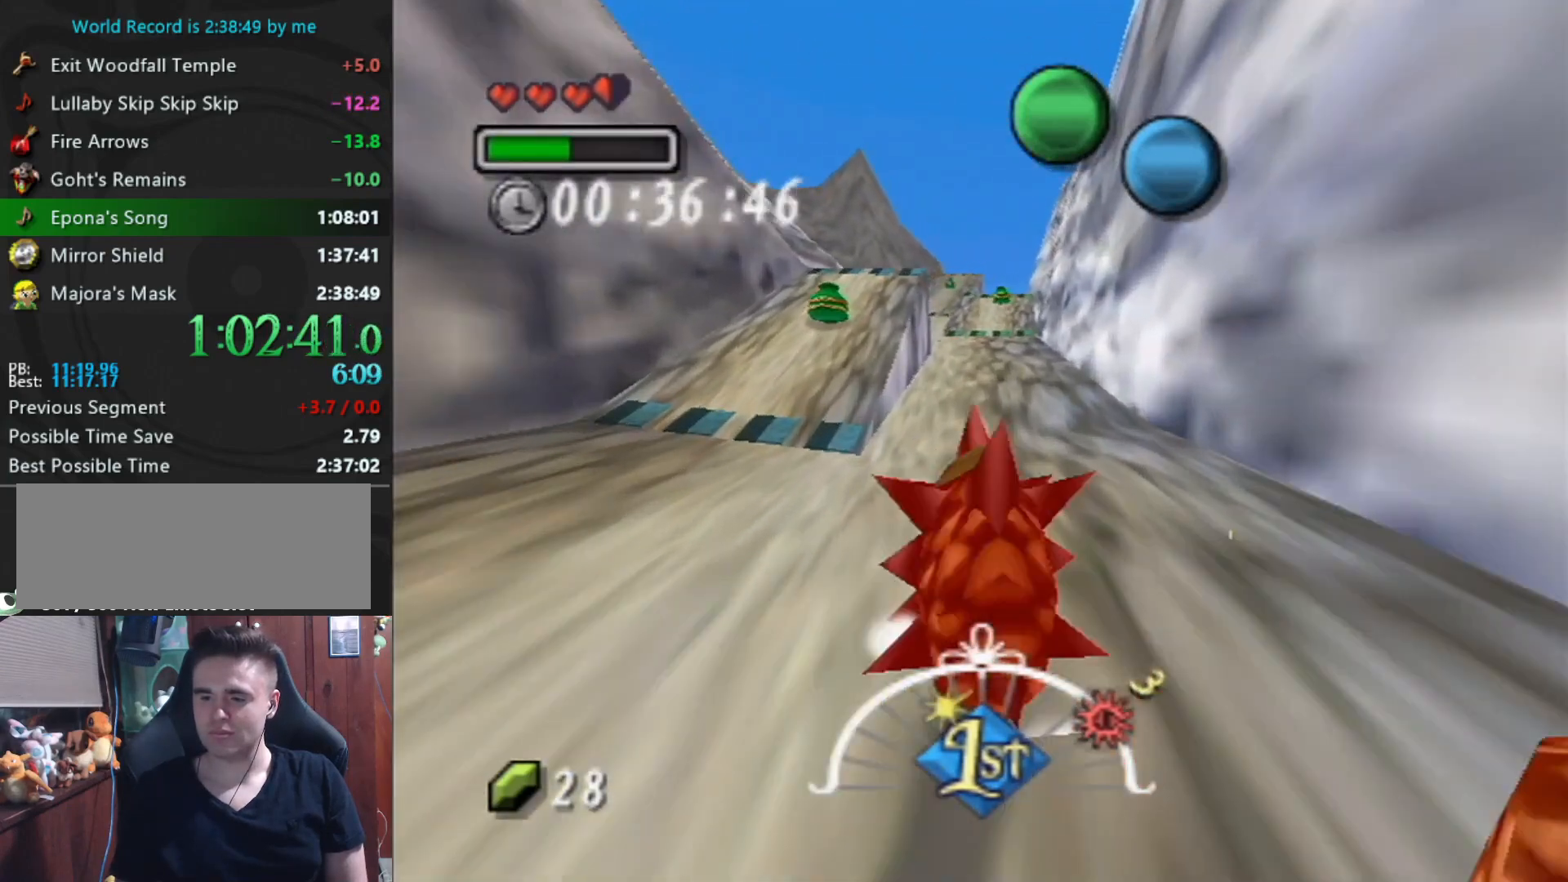
{"buttons": ["A"], "left_stick": "up", "events": []}
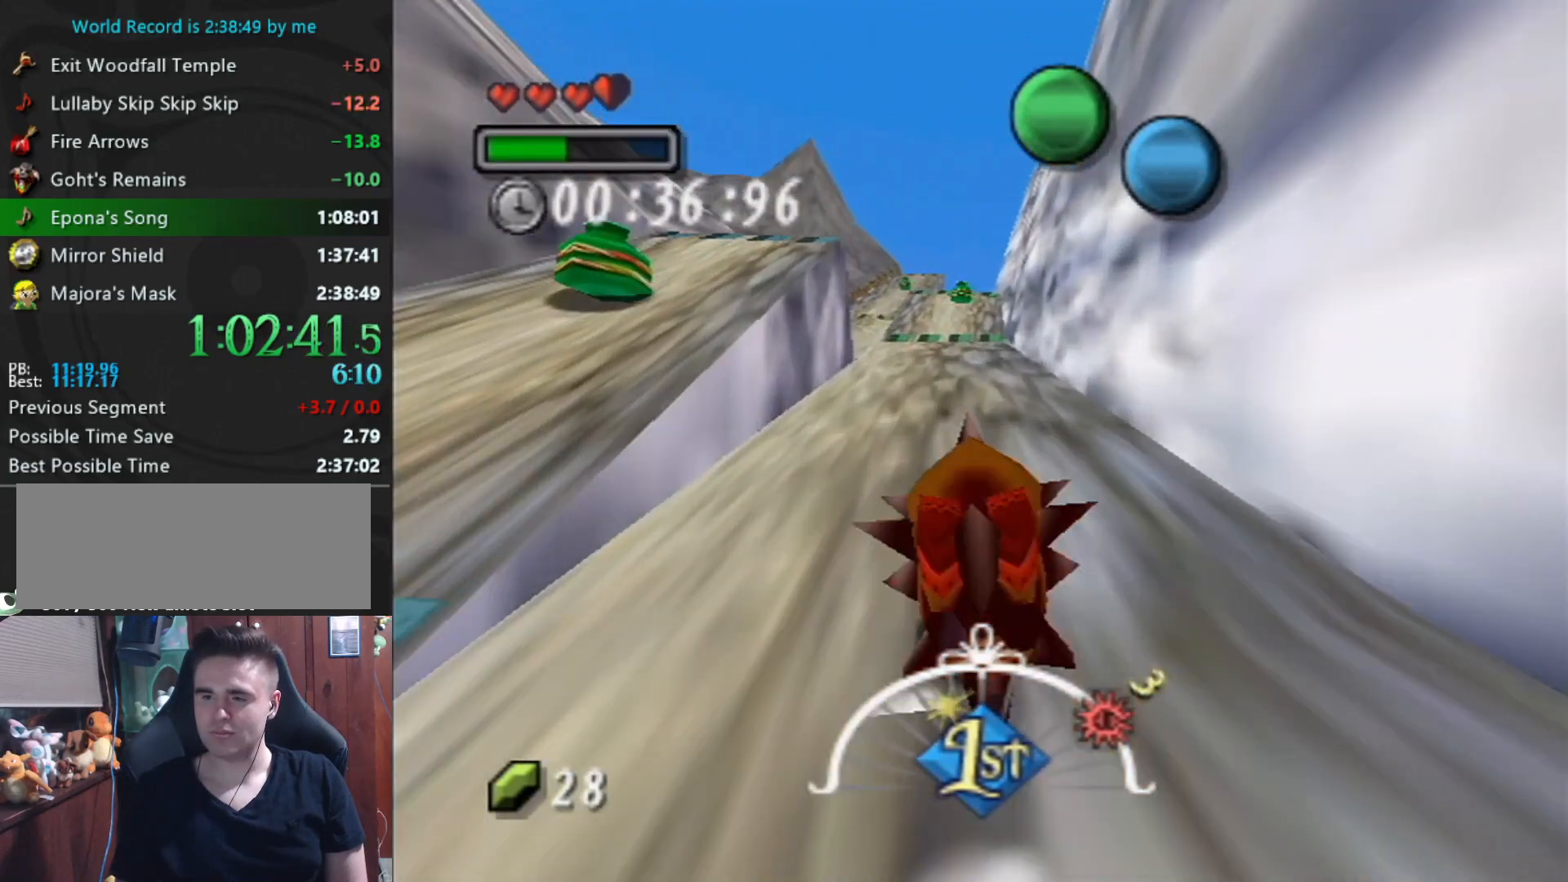
{"buttons": ["A"], "left_stick": "up", "events": [[133, "left_stick", "up-left"], [233, "left_stick", "up"]]}
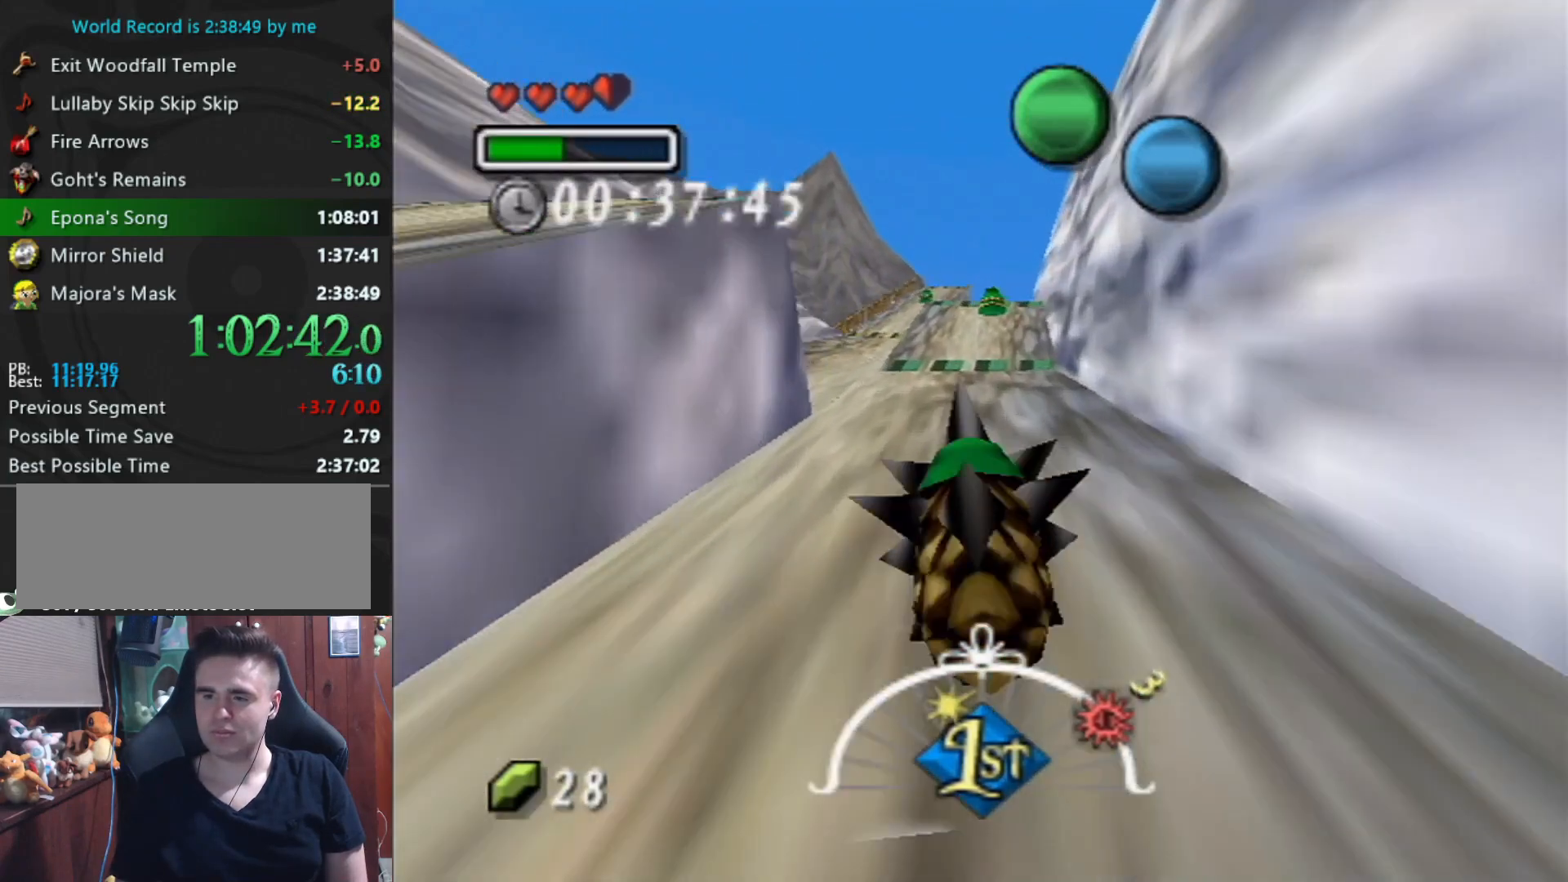
{"buttons": ["A"], "left_stick": "up", "events": []}
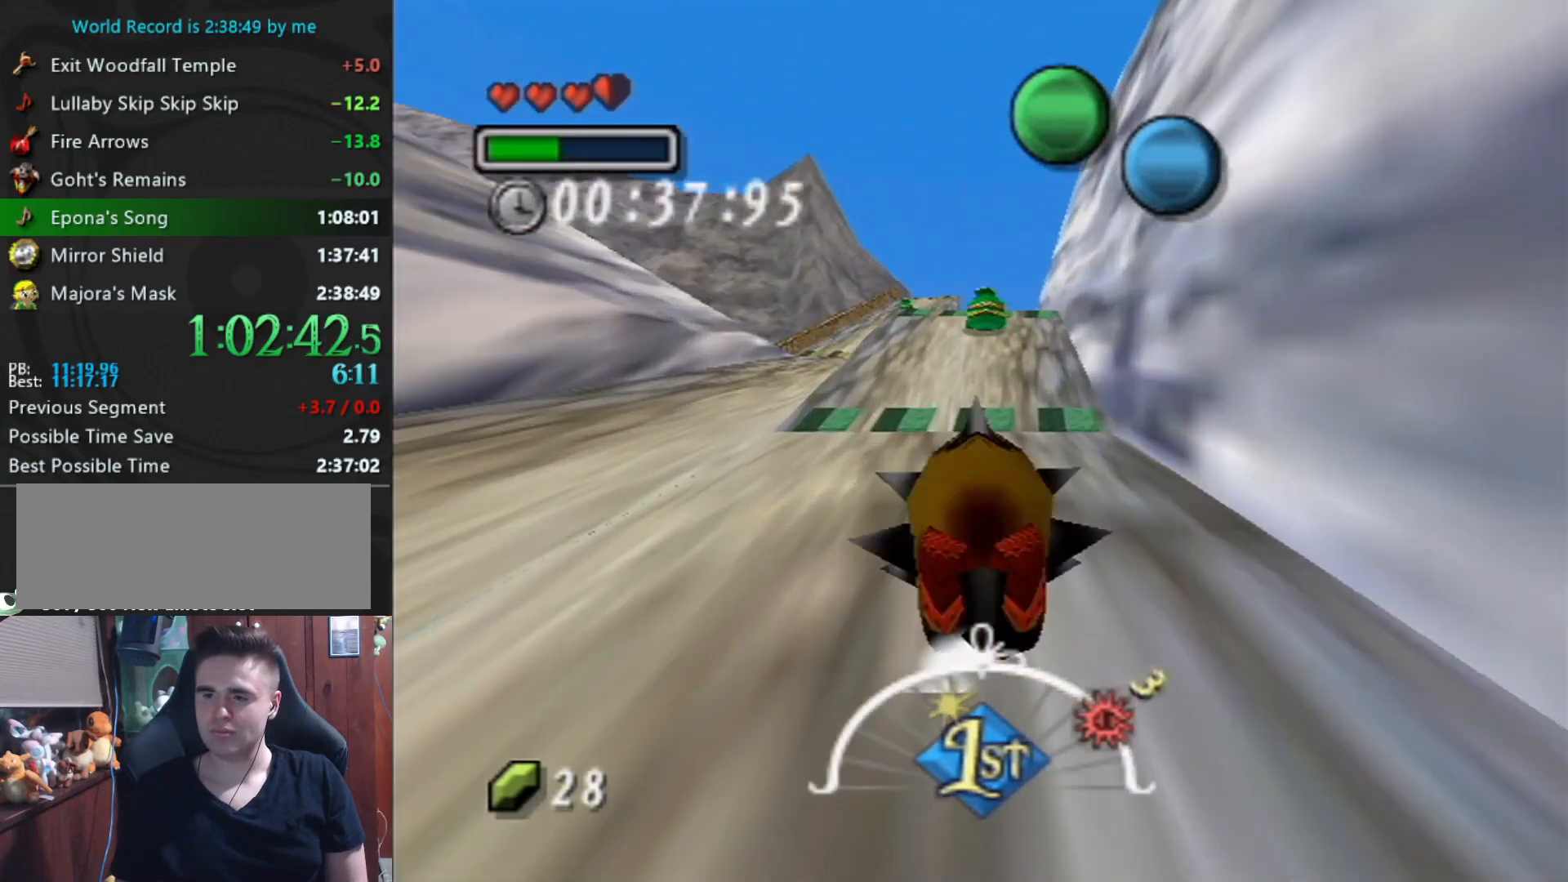
{"buttons": ["A"], "left_stick": "up", "events": []}
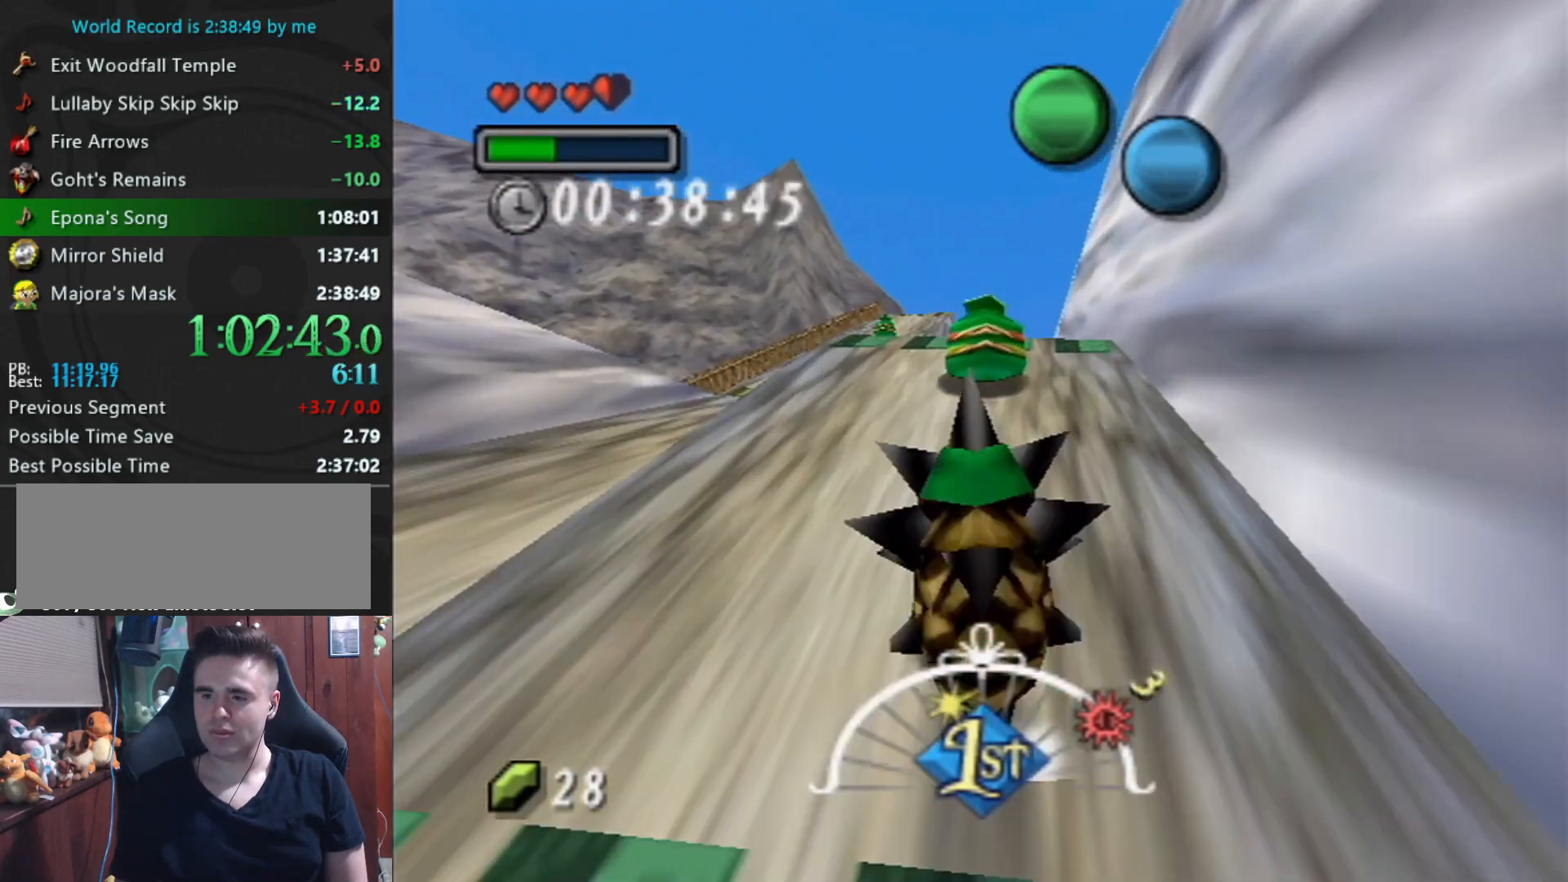
{"buttons": ["A"], "left_stick": "up", "events": []}
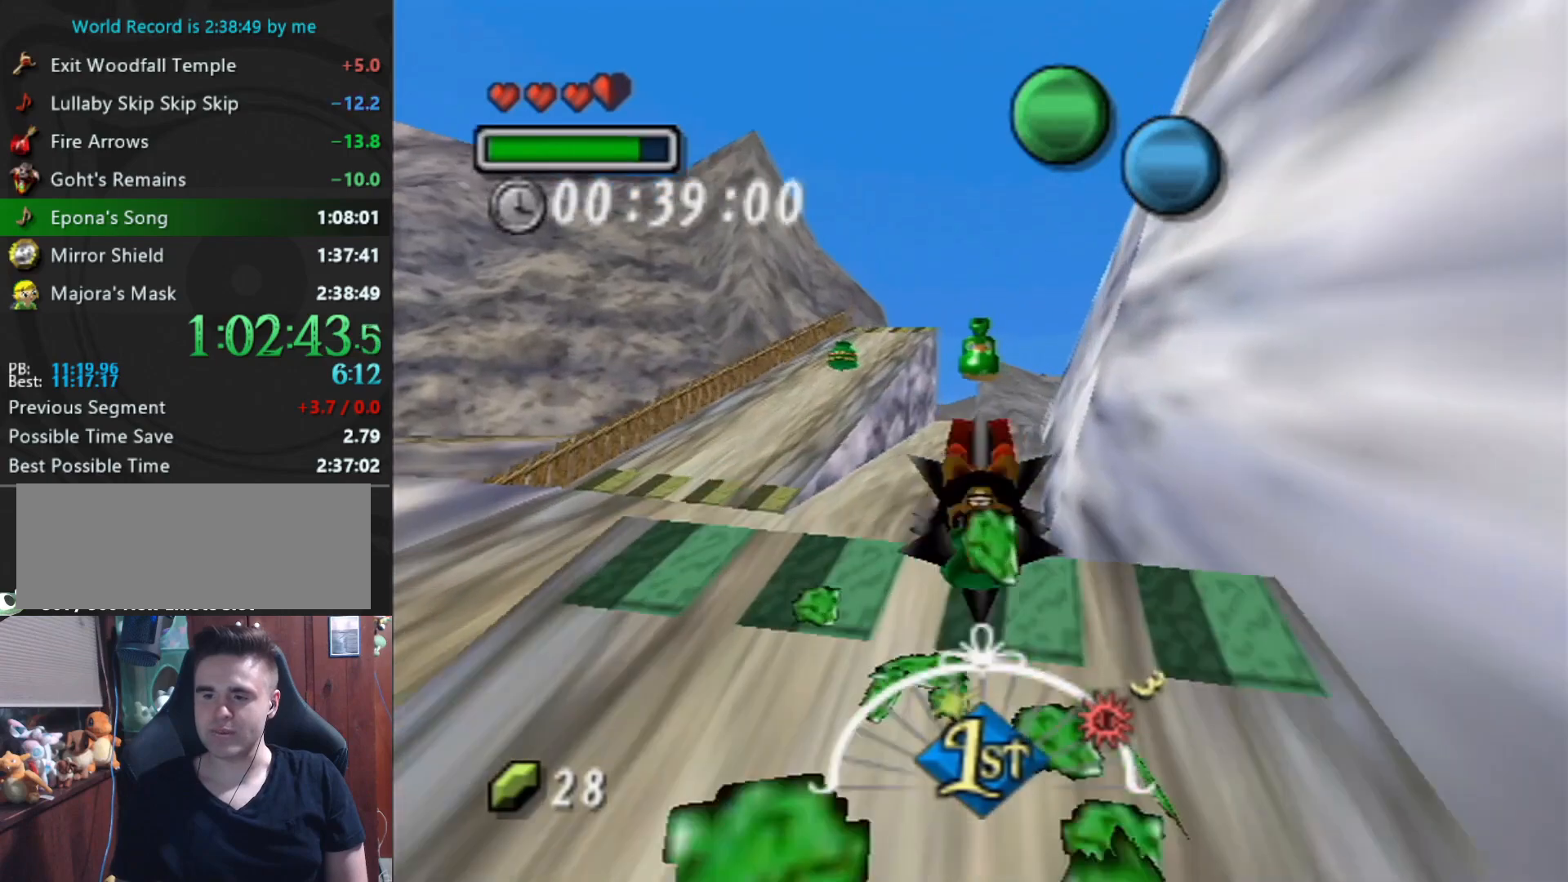
{"buttons": ["A"], "left_stick": "up", "events": []}
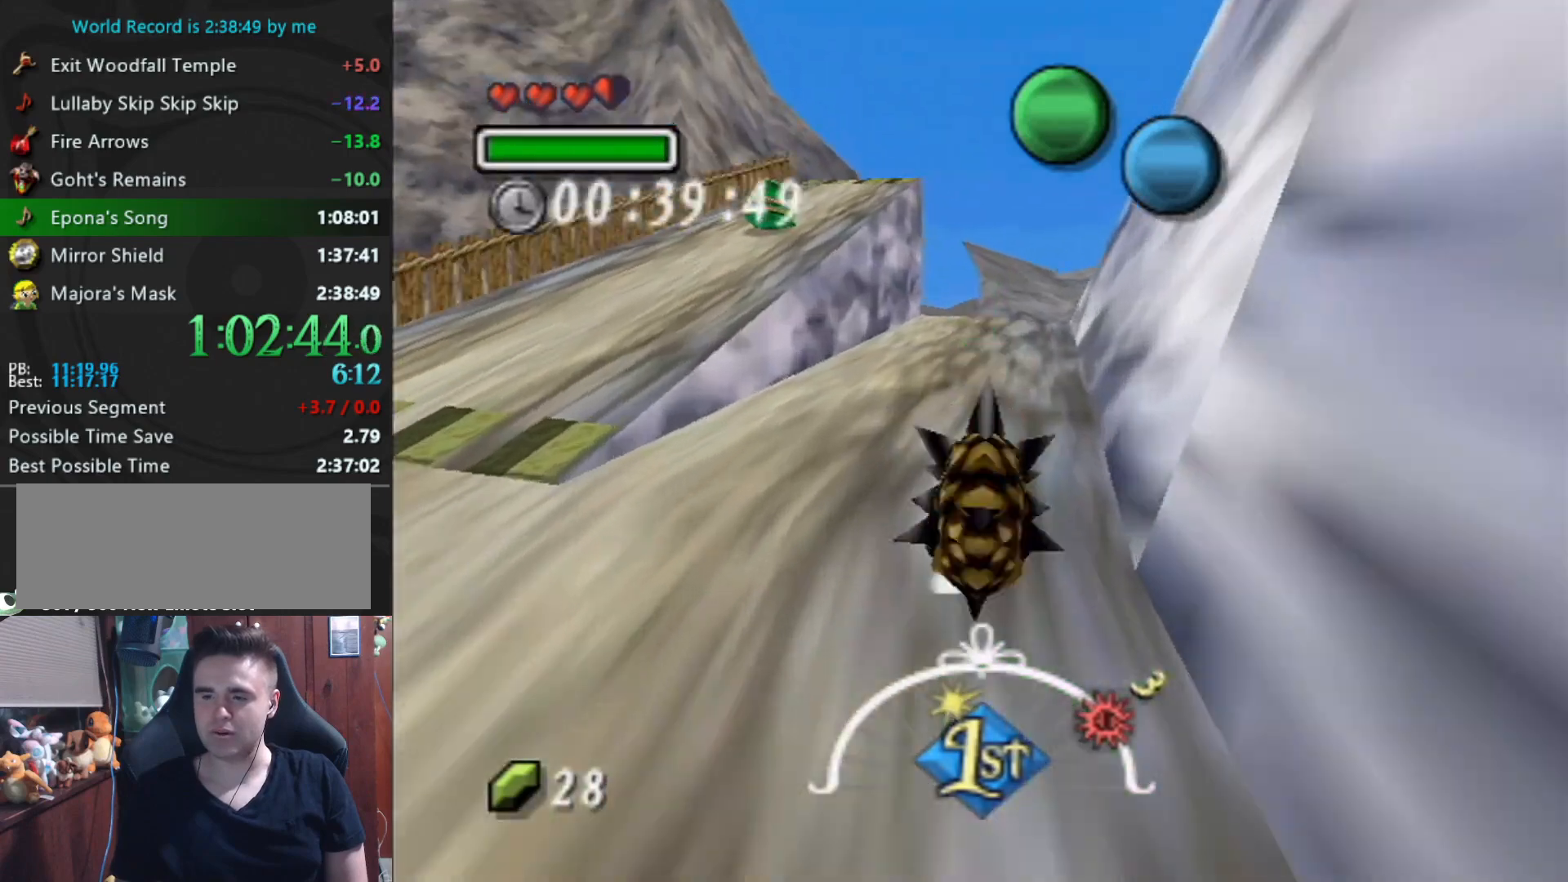
{"buttons": ["A"], "left_stick": "up", "events": []}
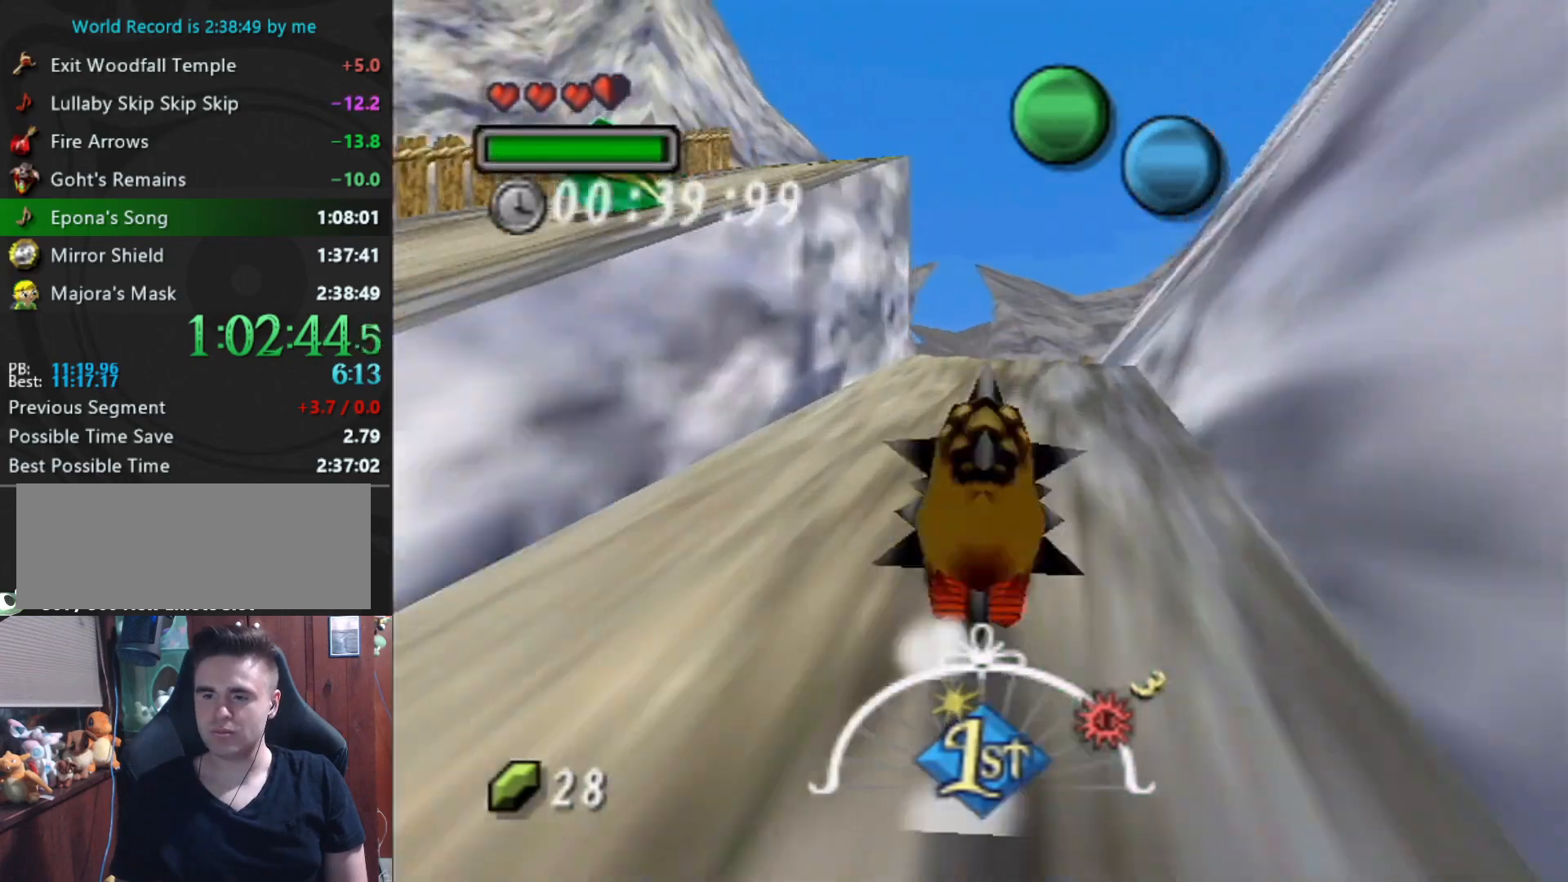
{"buttons": ["A"], "left_stick": "up", "events": []}
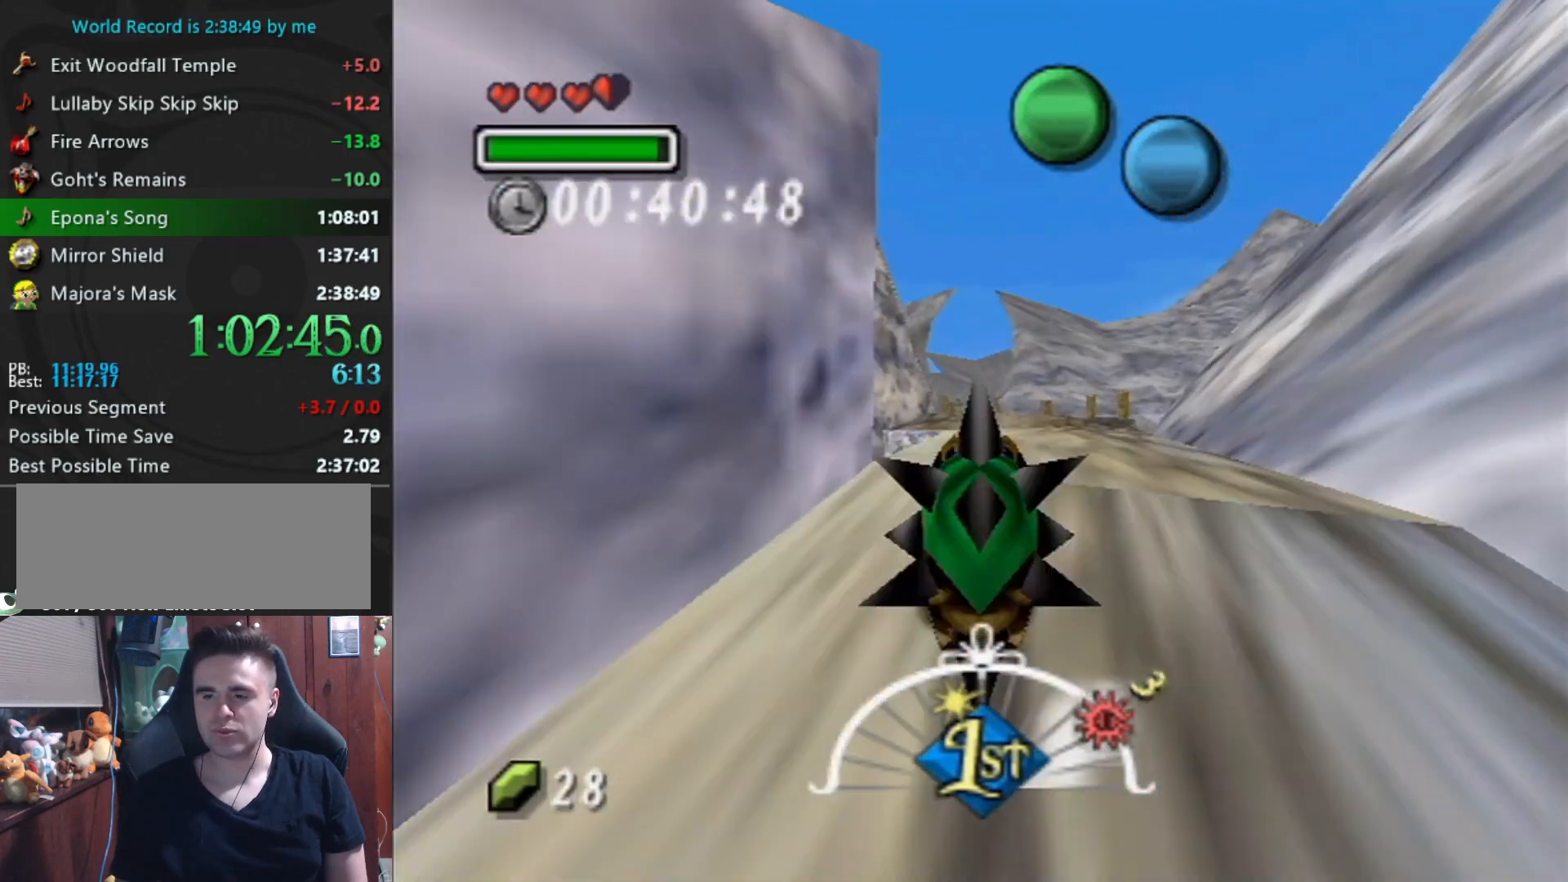
{"buttons": ["A"], "left_stick": "up", "events": []}
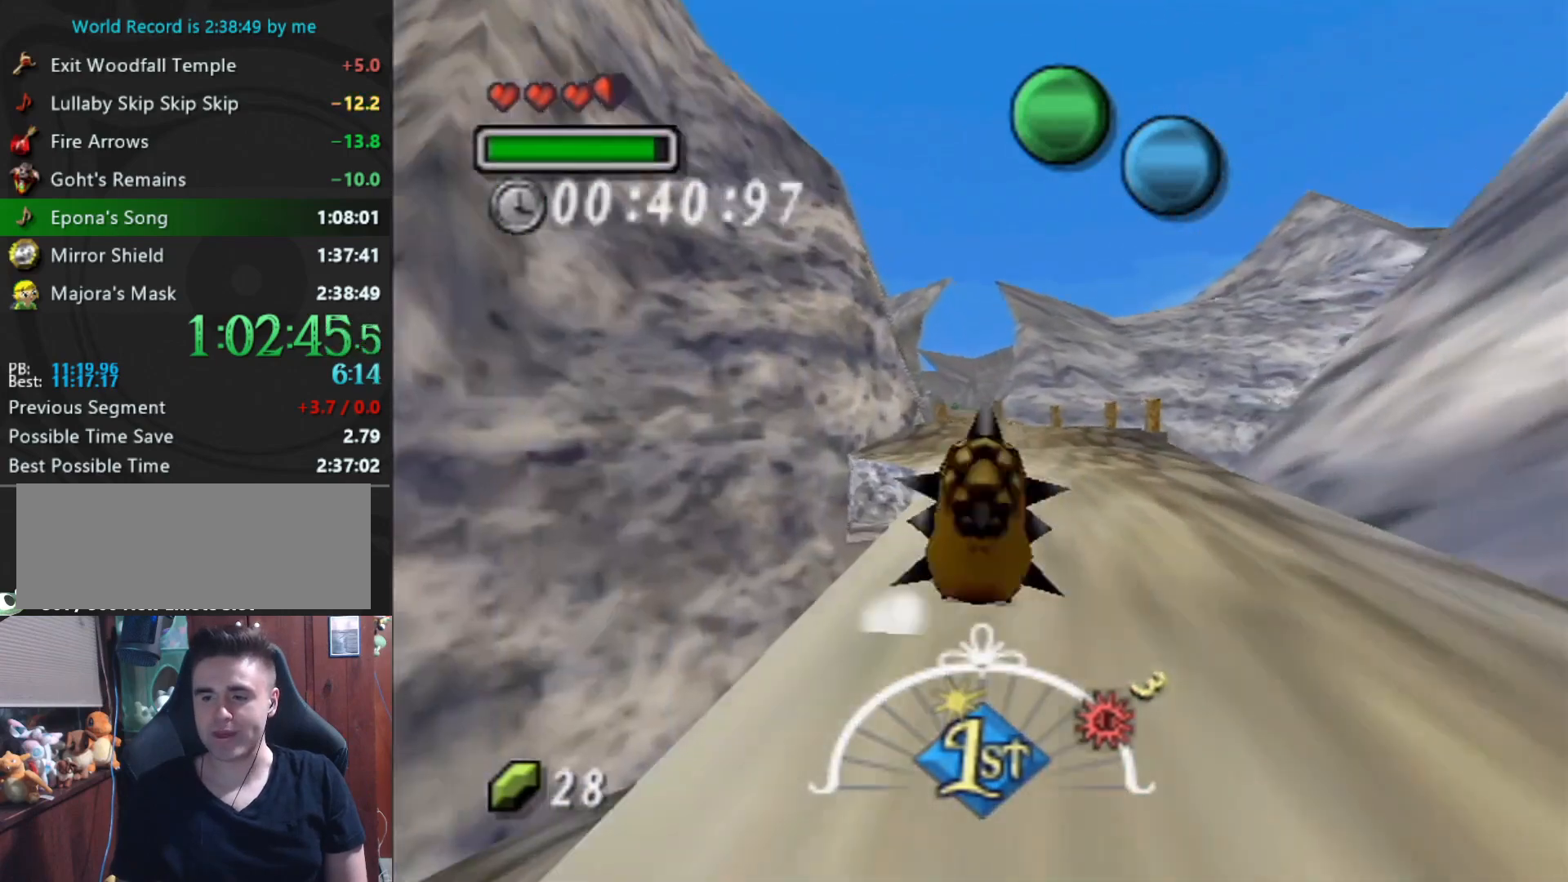
{"buttons": ["A"], "left_stick": "up", "events": []}
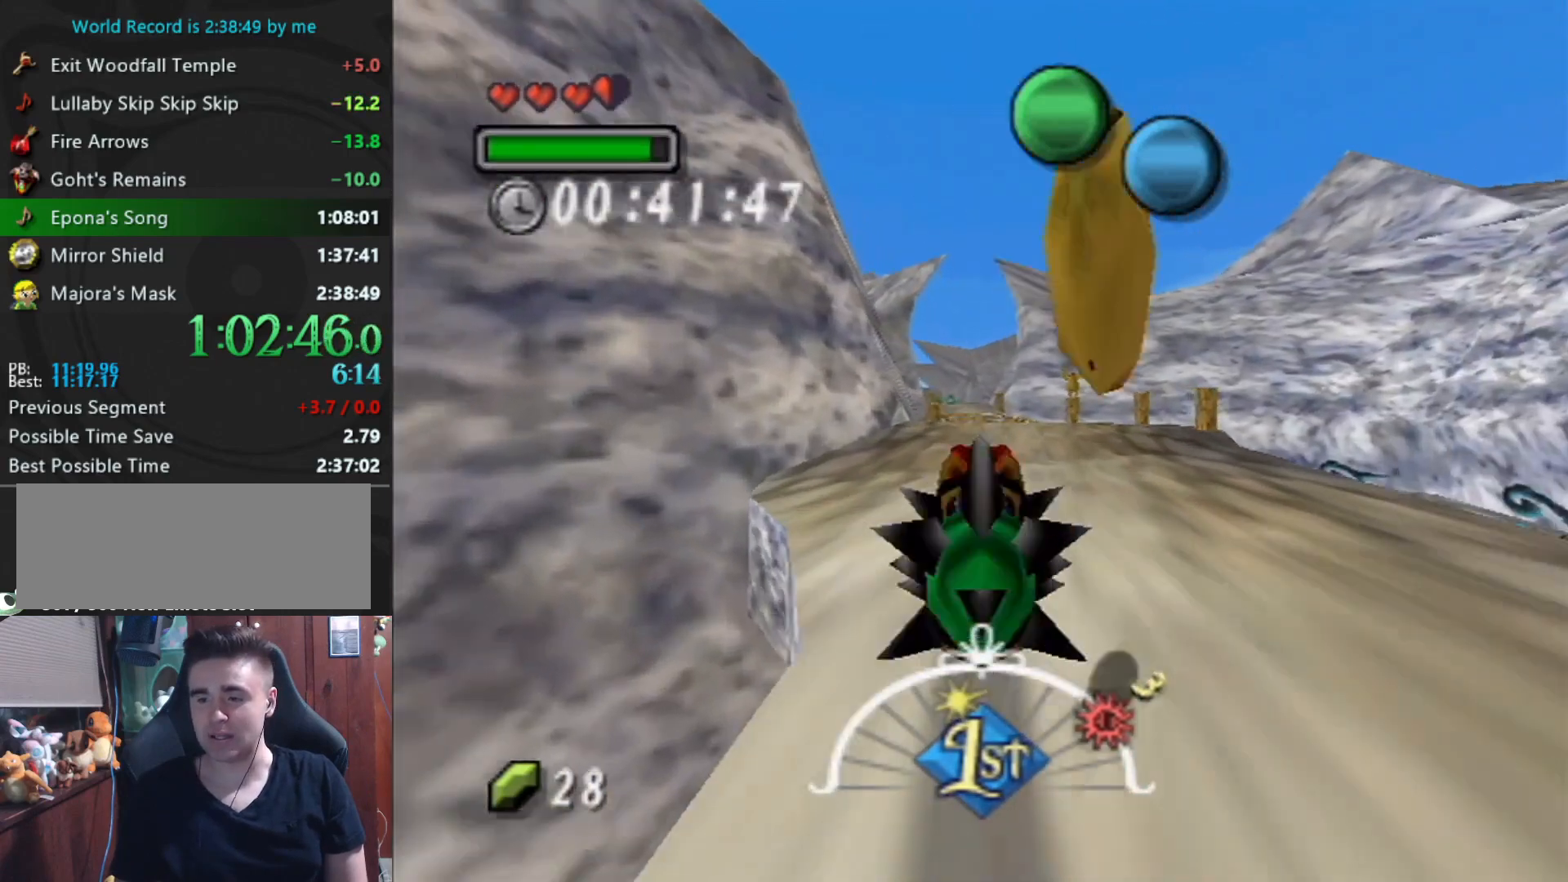
{"buttons": ["A"], "left_stick": "up", "events": []}
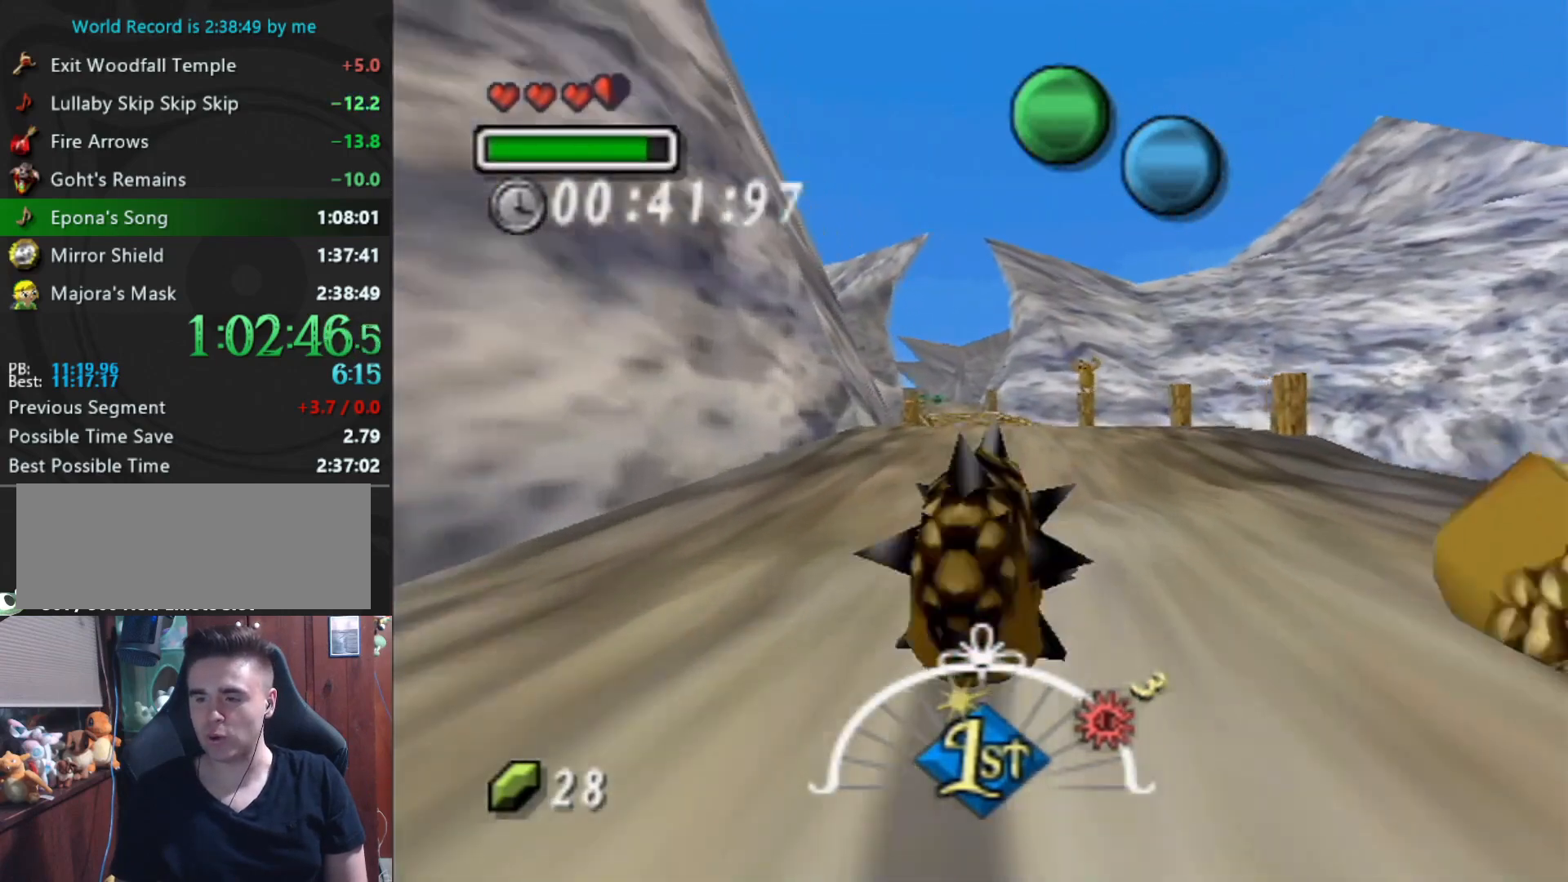
{"buttons": ["A"], "left_stick": "up", "events": []}
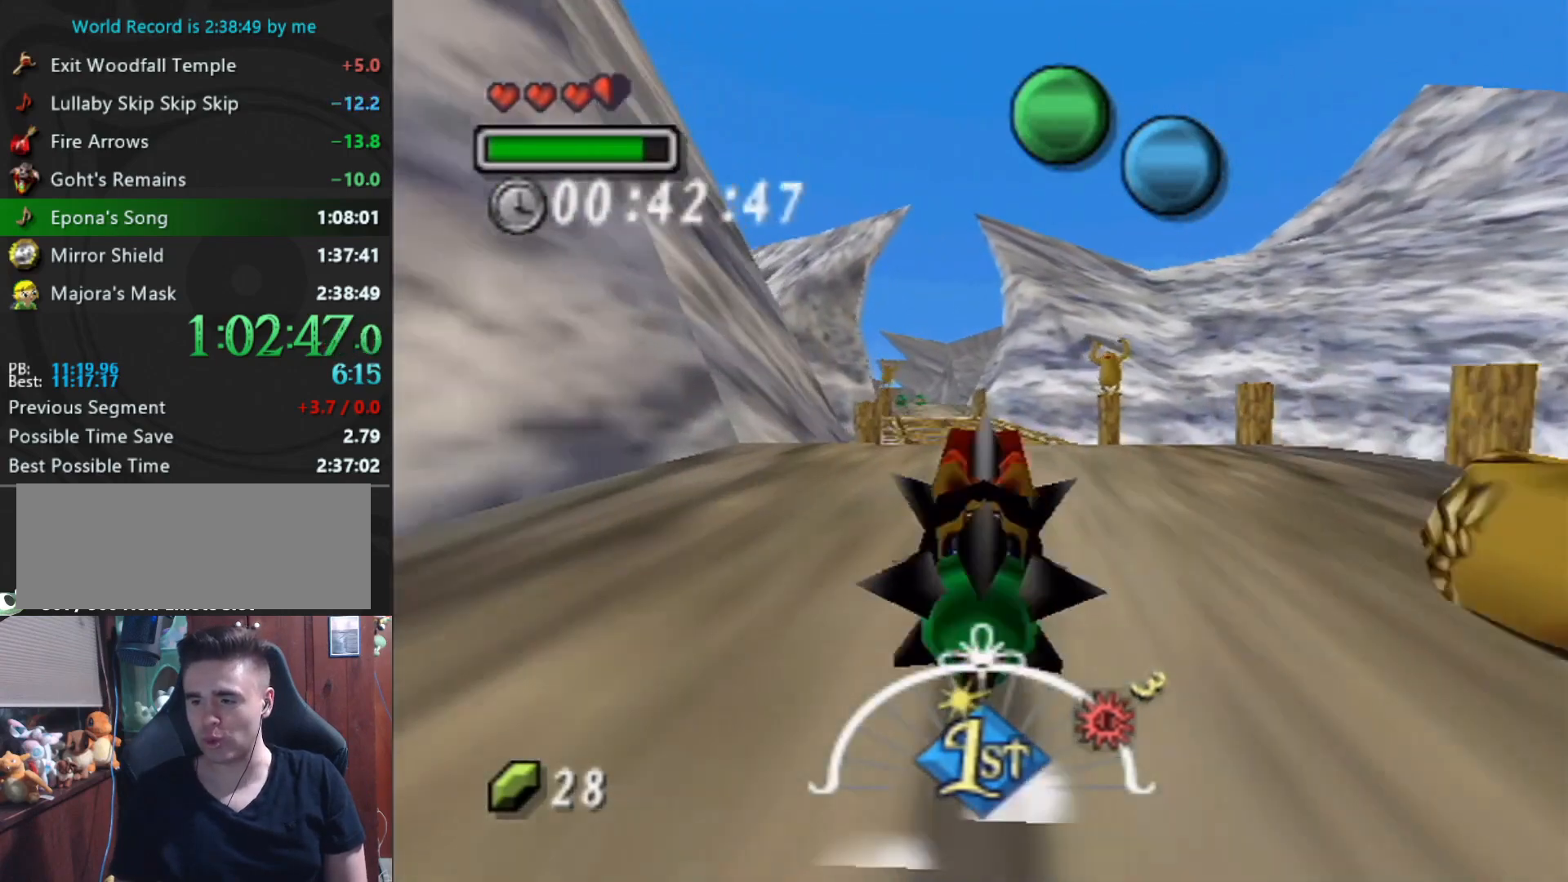
{"buttons": ["A"], "left_stick": "up", "events": []}
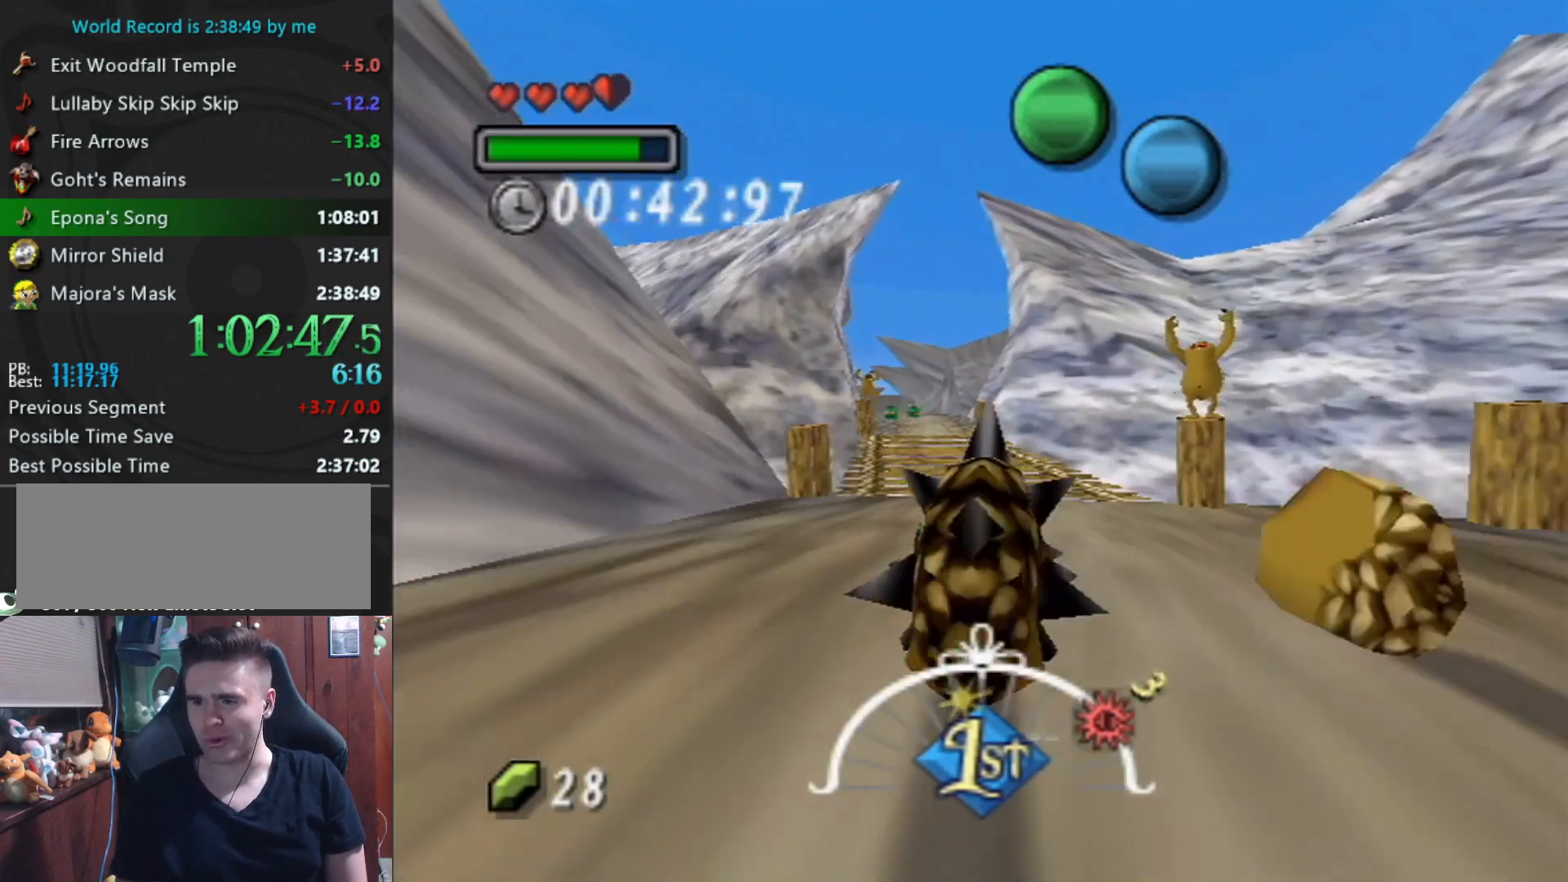
{"buttons": ["A"], "left_stick": "up", "events": []}
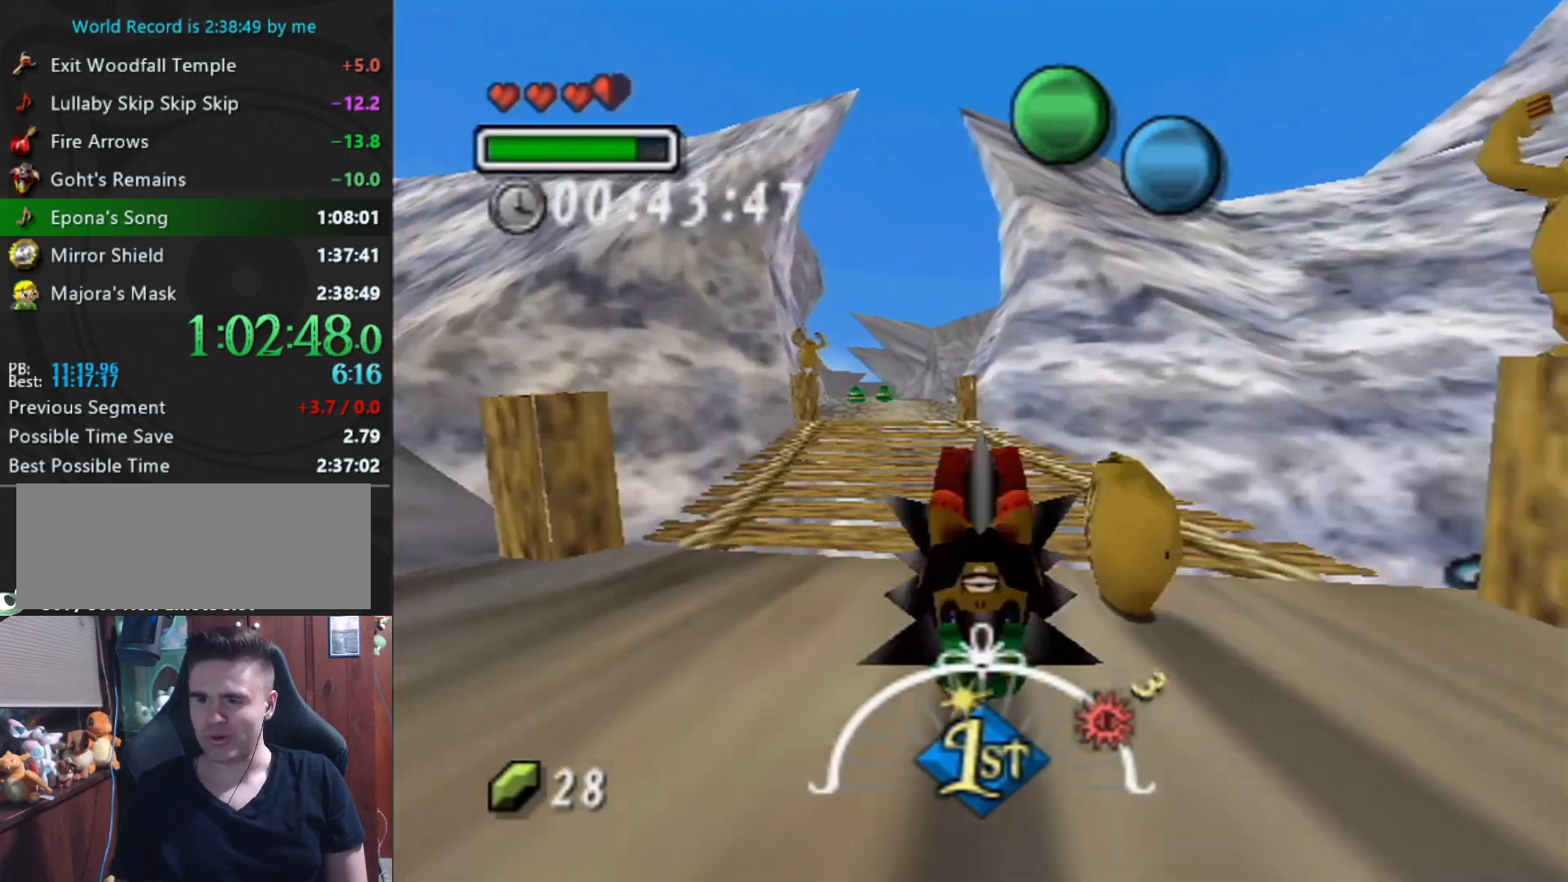
{"buttons": ["A"], "left_stick": "up", "events": []}
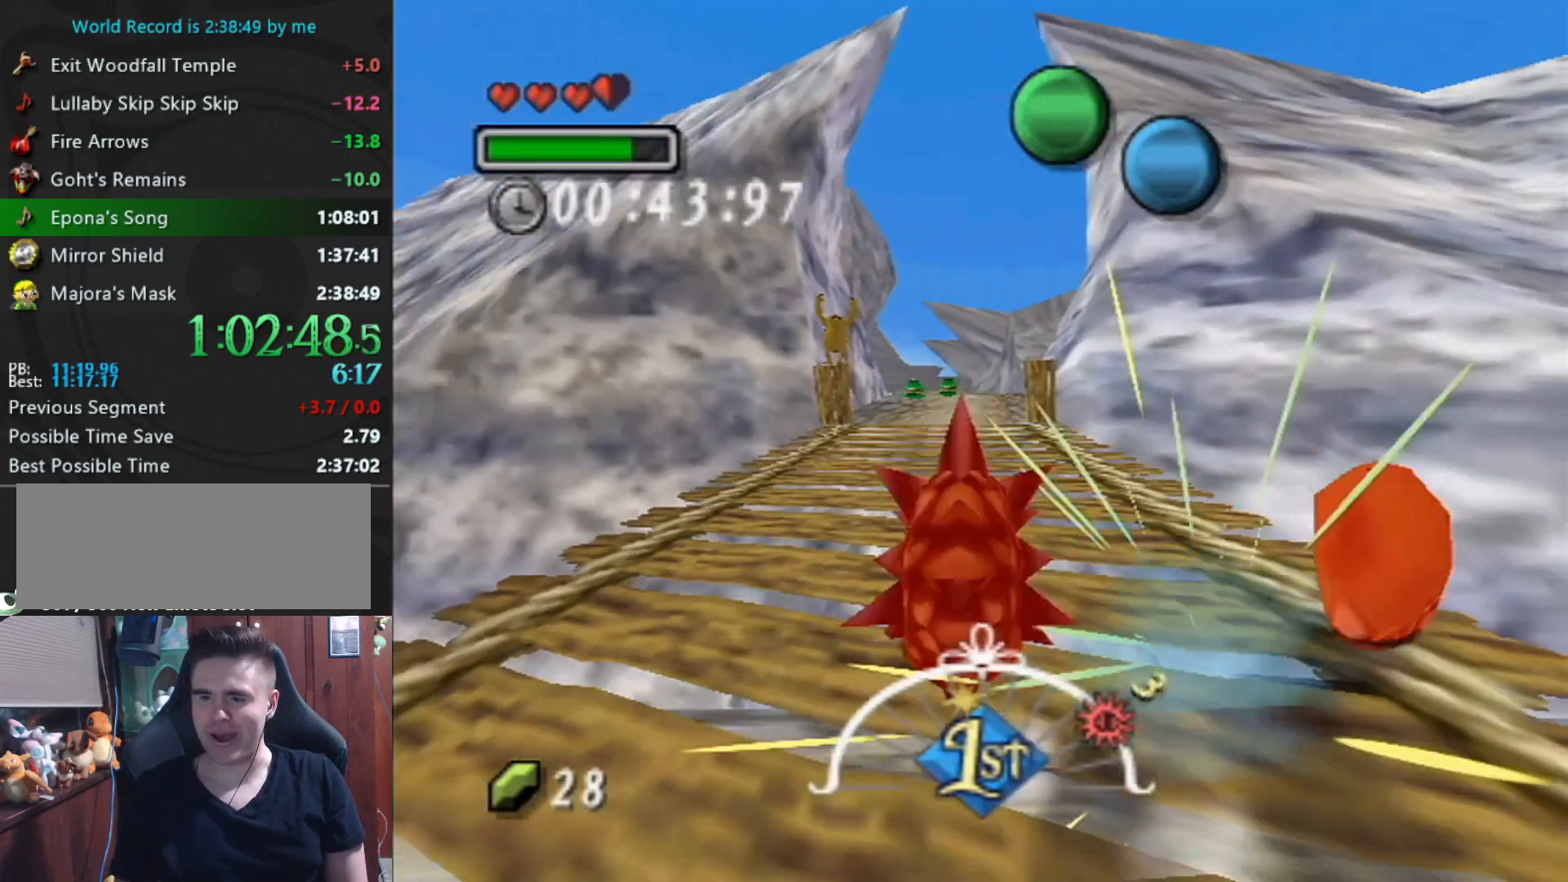
{"buttons": ["A"], "left_stick": "up", "events": [[33, "left_stick", "up-left"], [167, "left_stick", "up"]]}
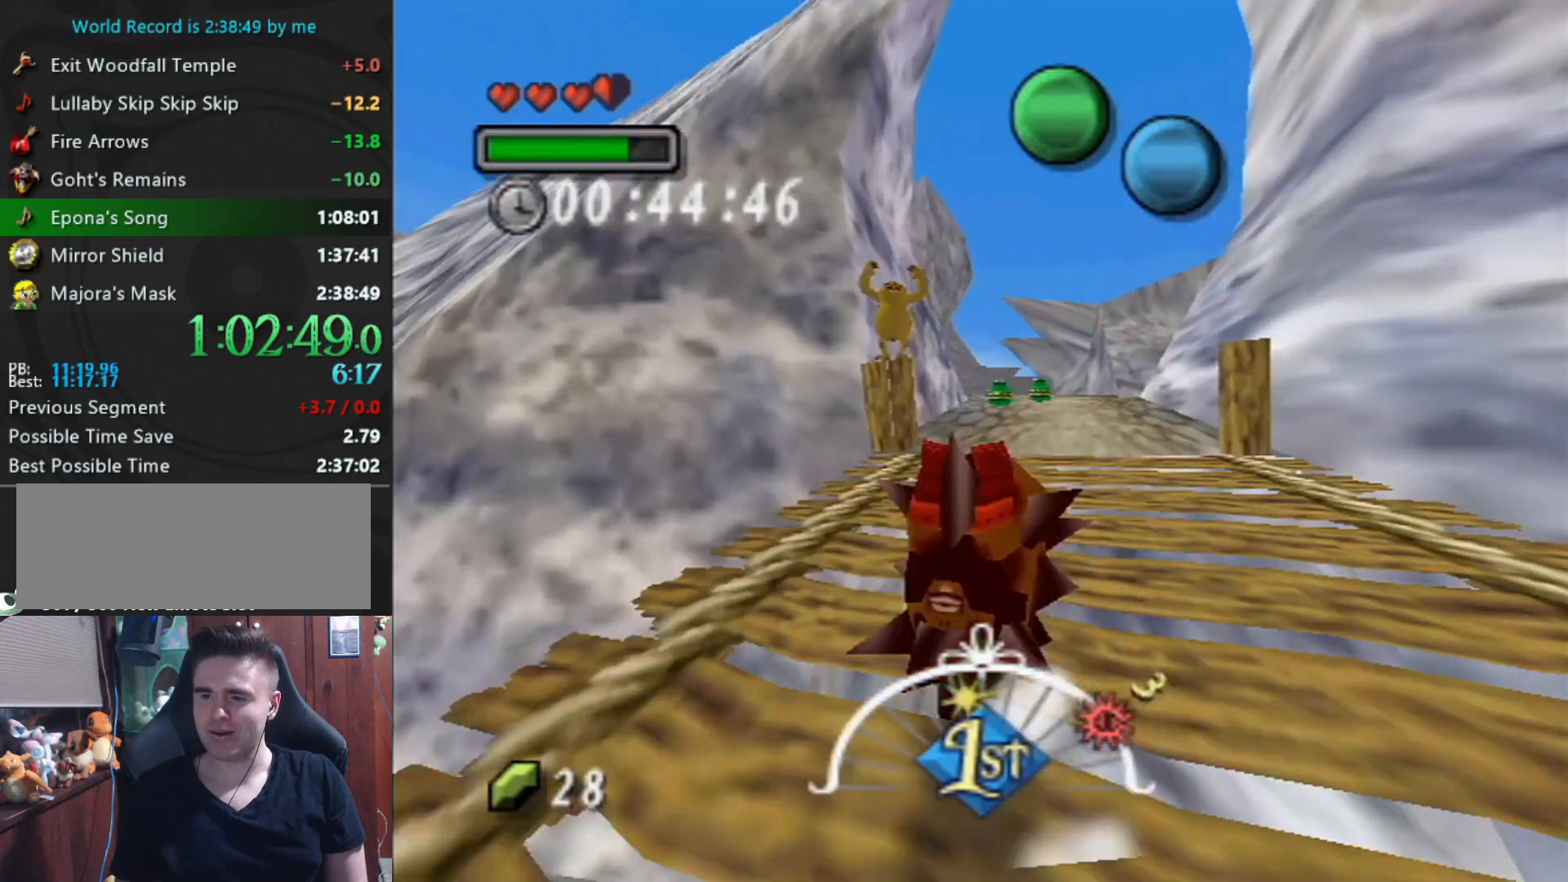
{"buttons": ["A"], "left_stick": "up", "events": []}
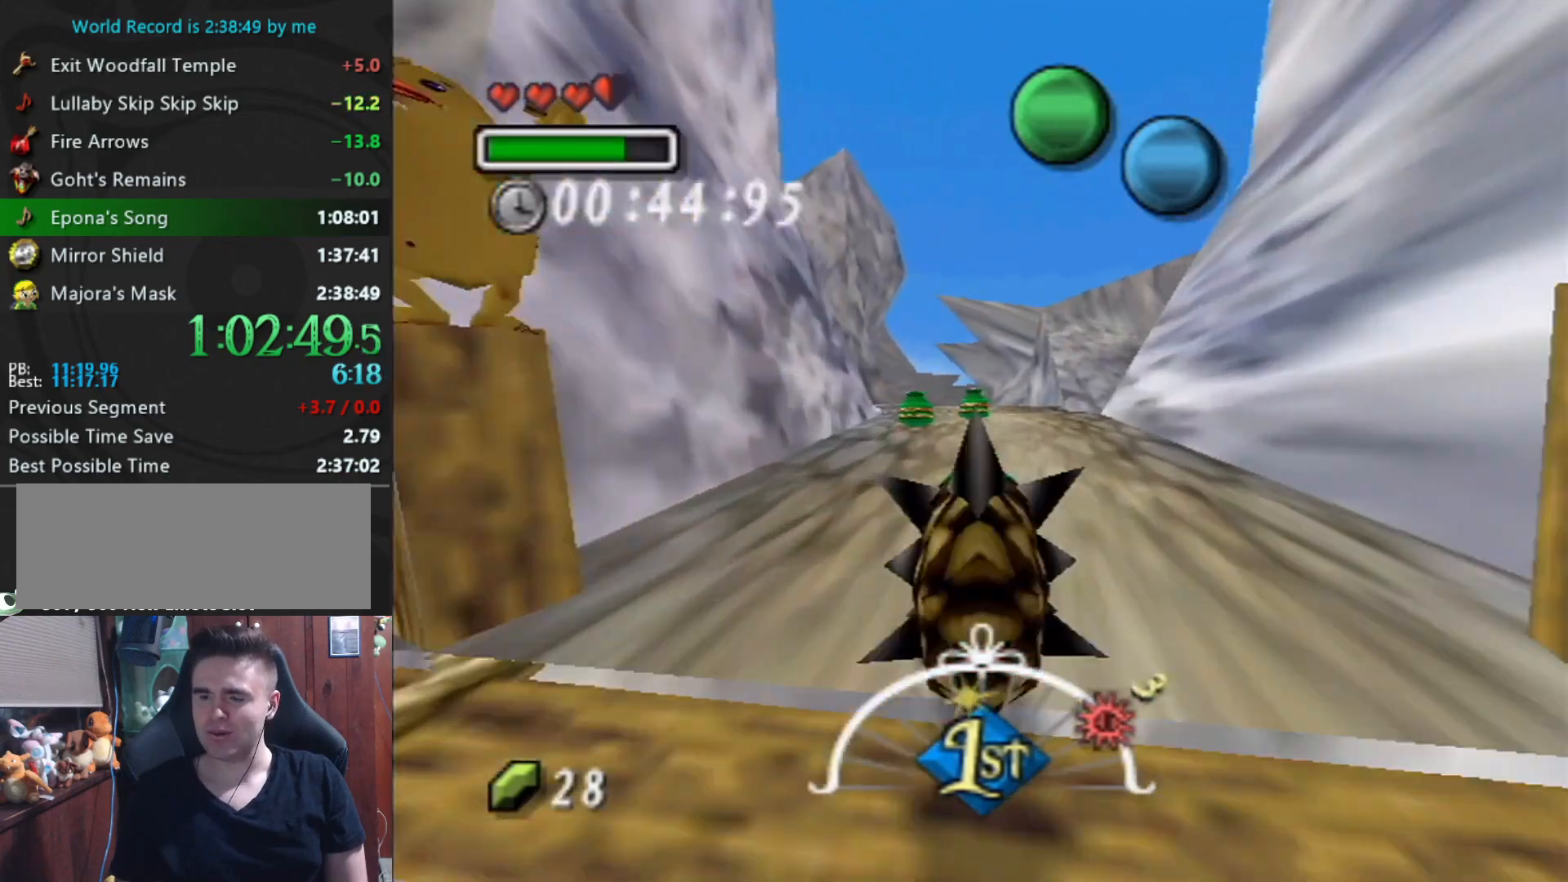
{"buttons": ["A"], "left_stick": "up", "events": []}
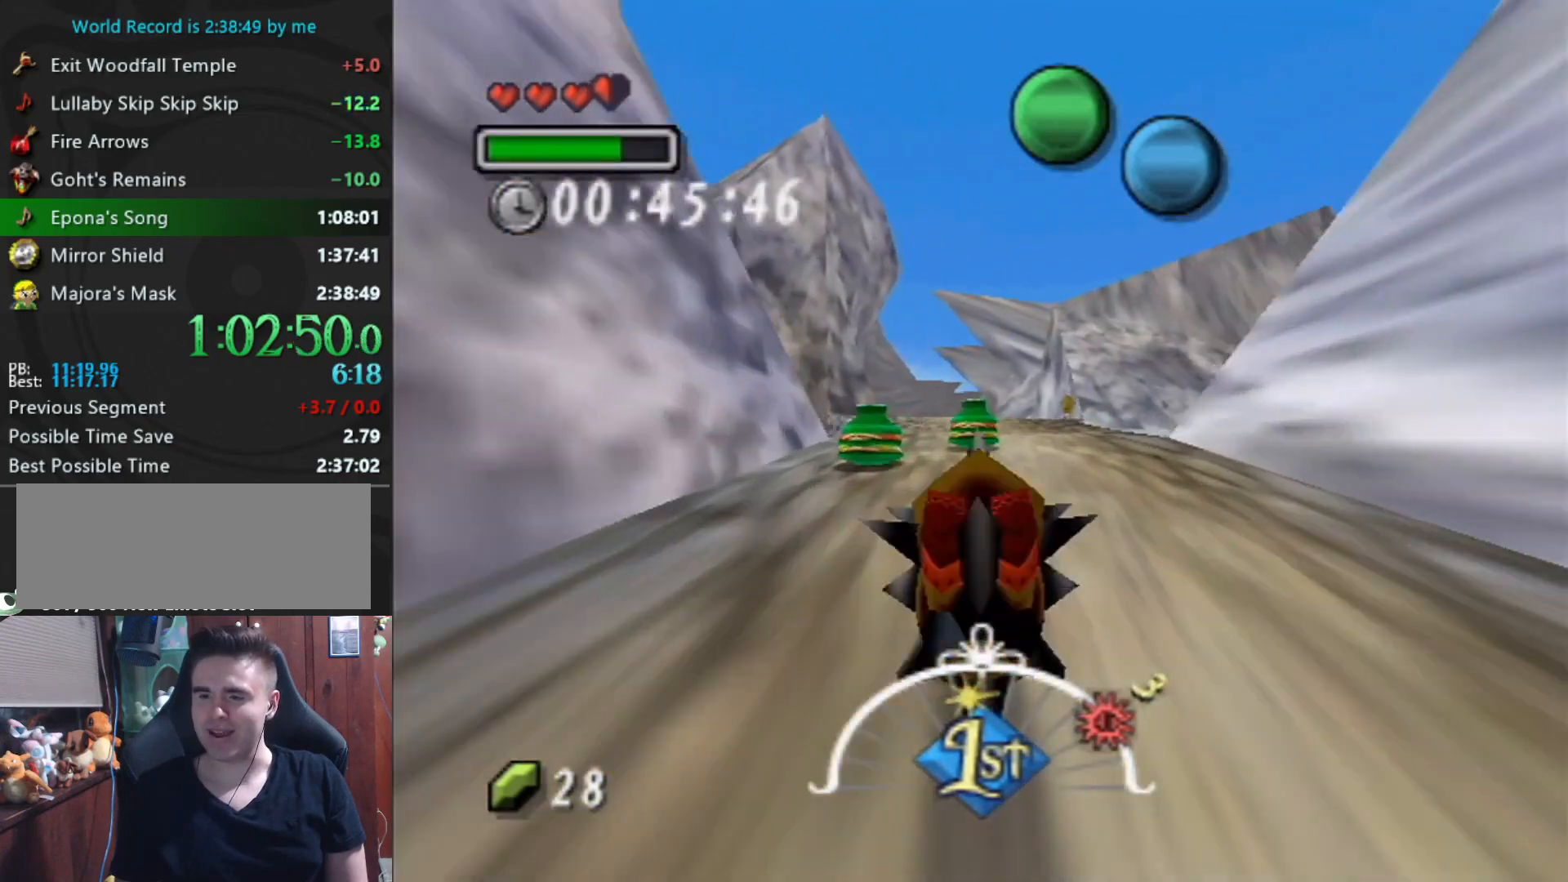
{"buttons": ["A"], "left_stick": "up", "events": []}
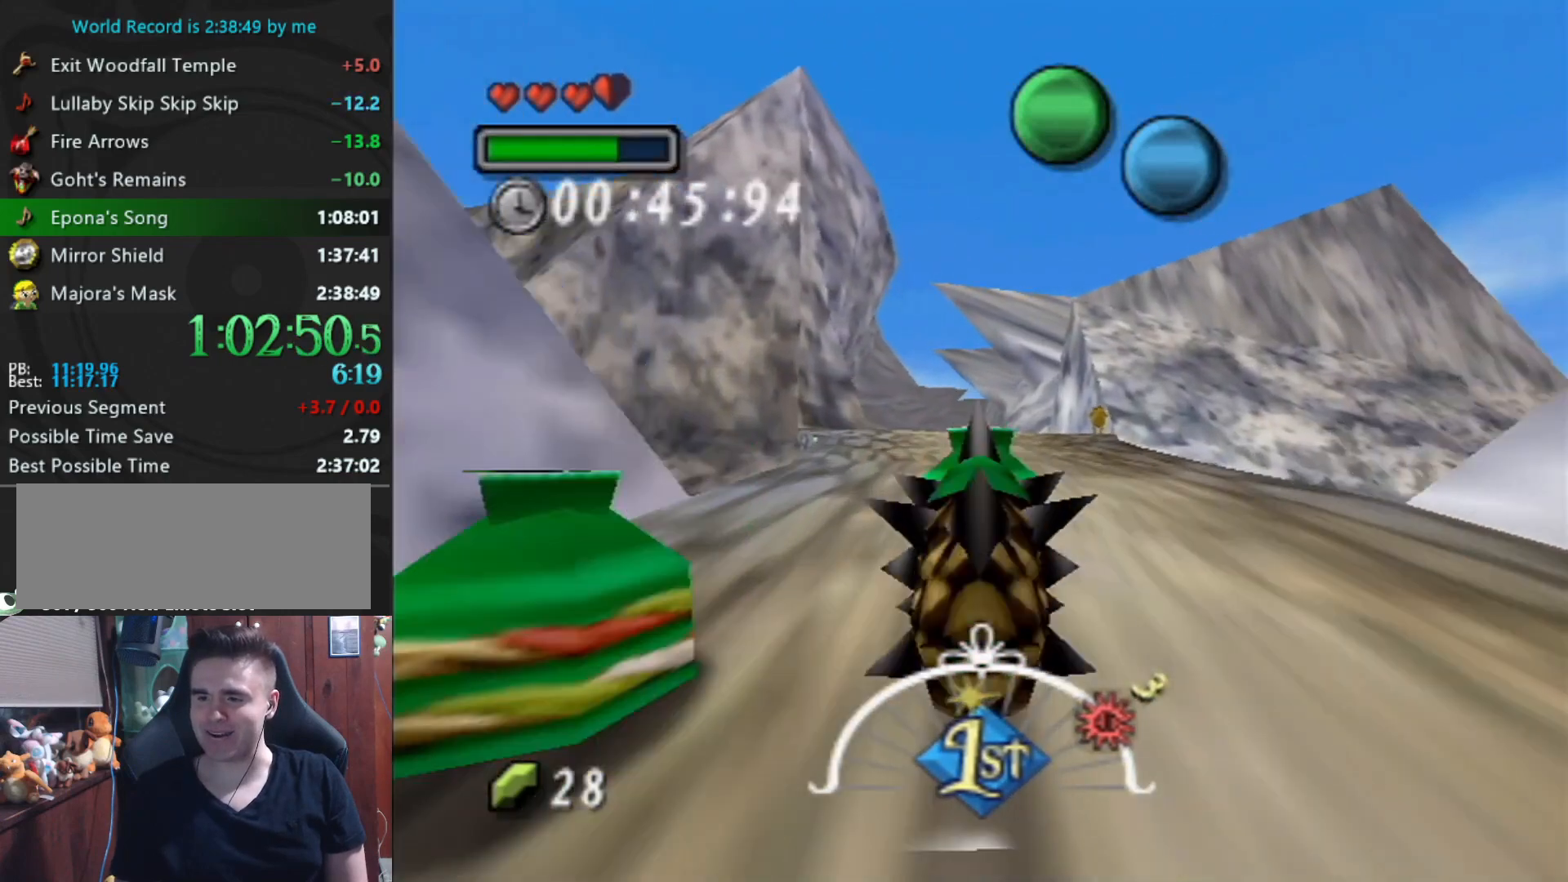
{"buttons": ["A"], "left_stick": "up", "events": []}
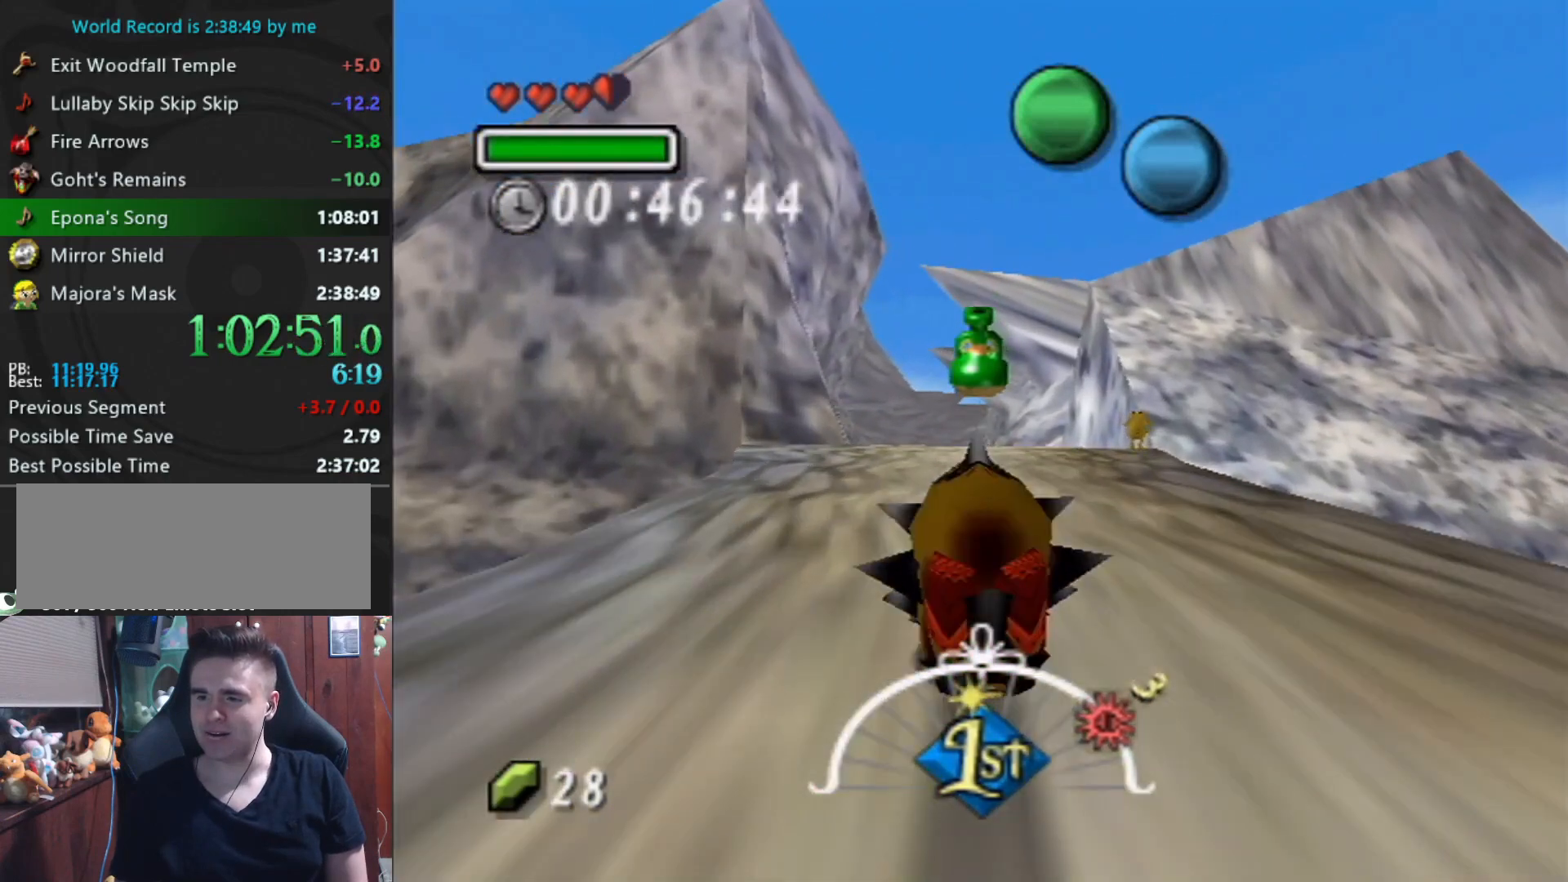
{"buttons": ["A"], "left_stick": "up", "events": []}
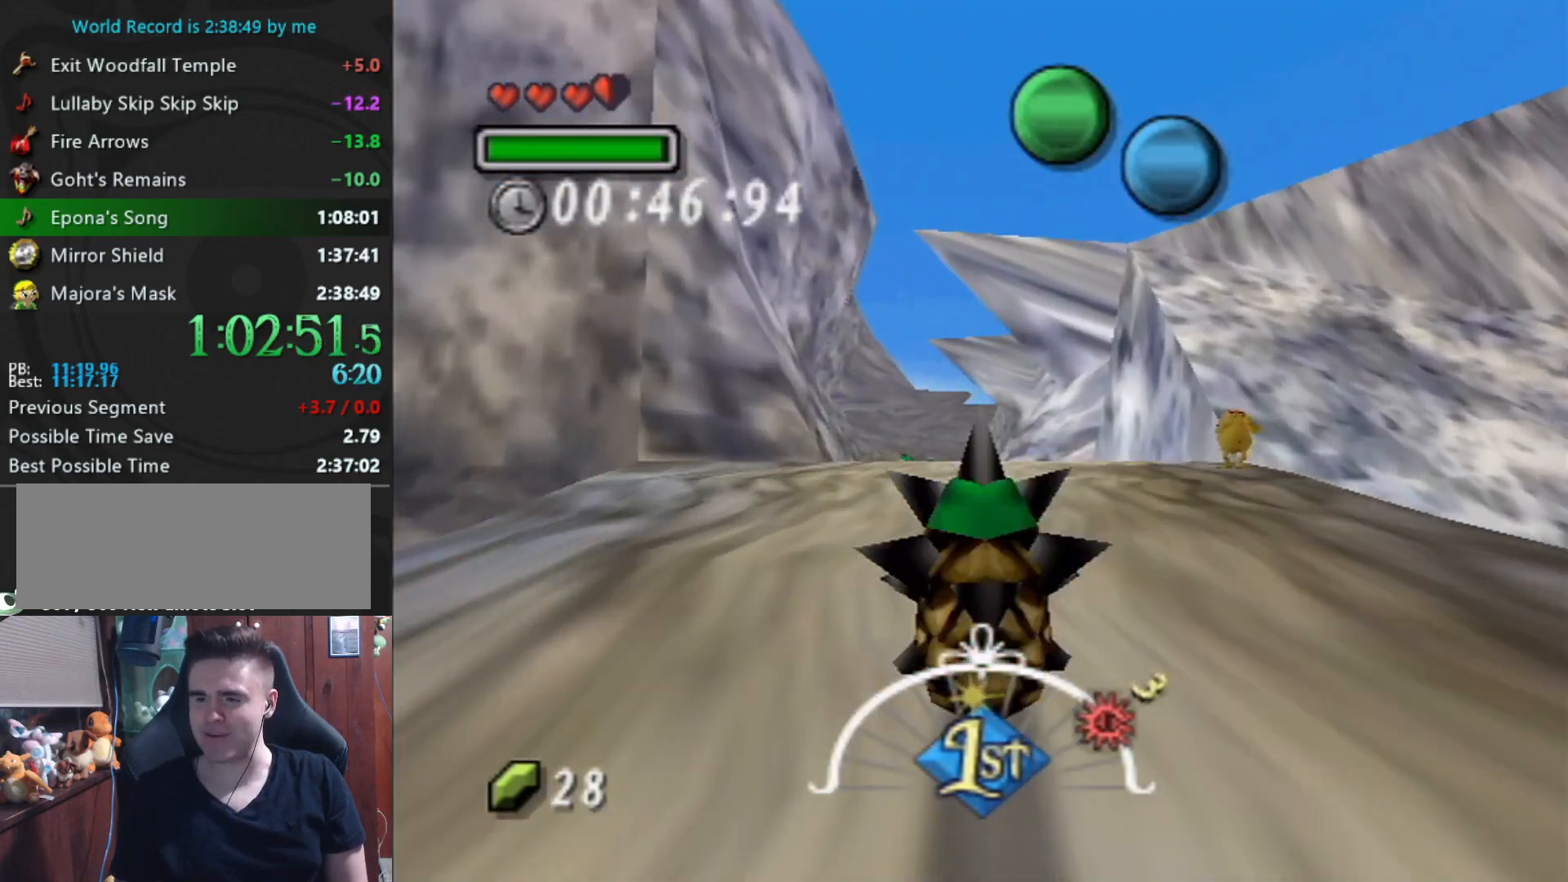
{"buttons": ["A"], "left_stick": "up", "events": []}
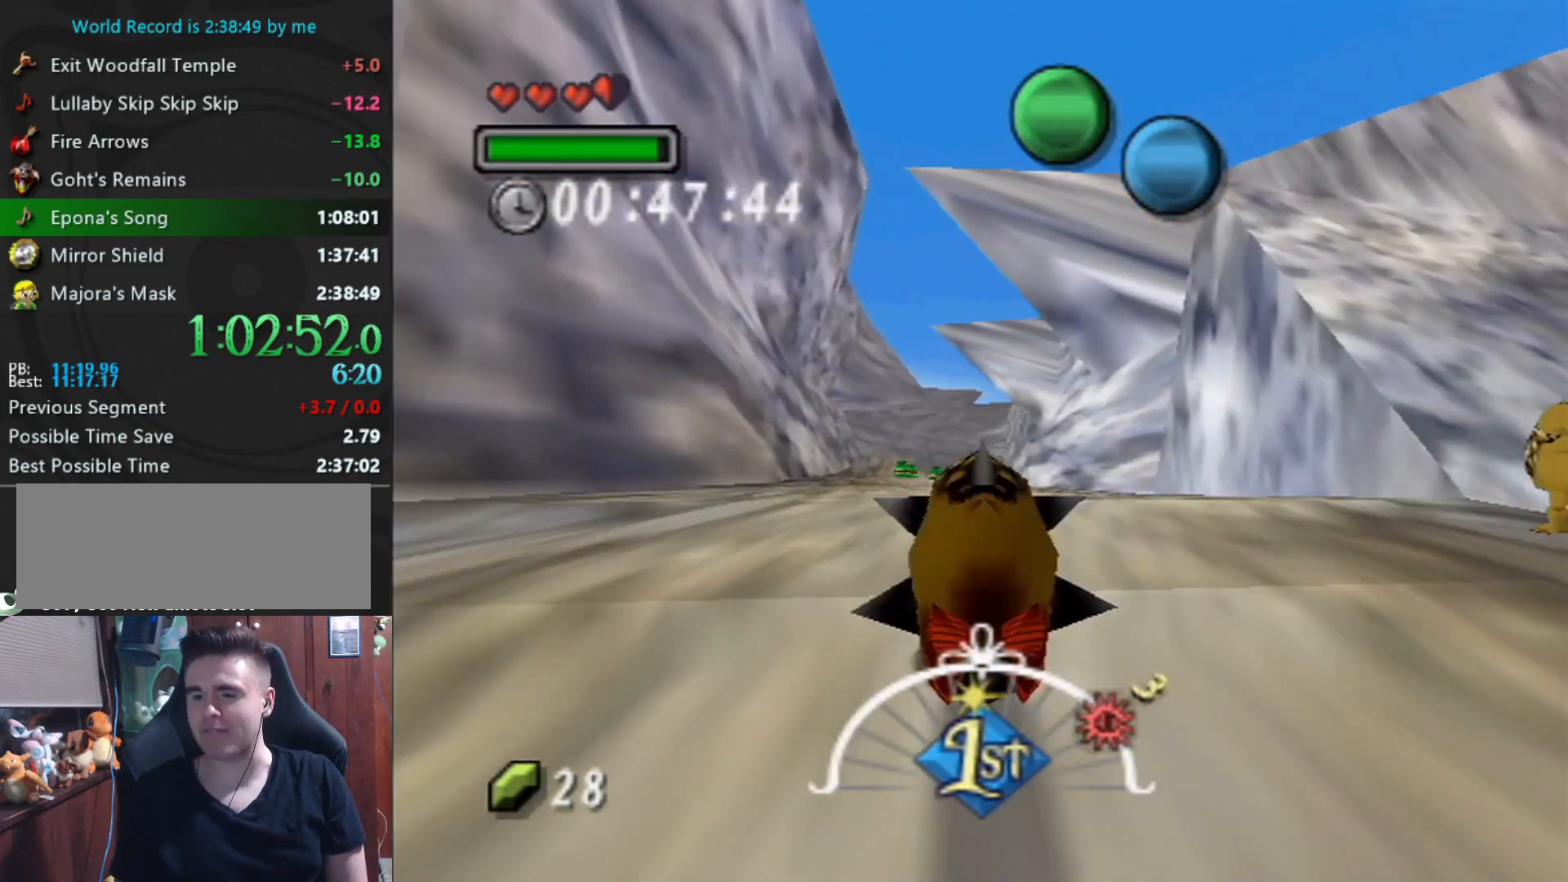
{"buttons": ["A"], "left_stick": "up", "events": []}
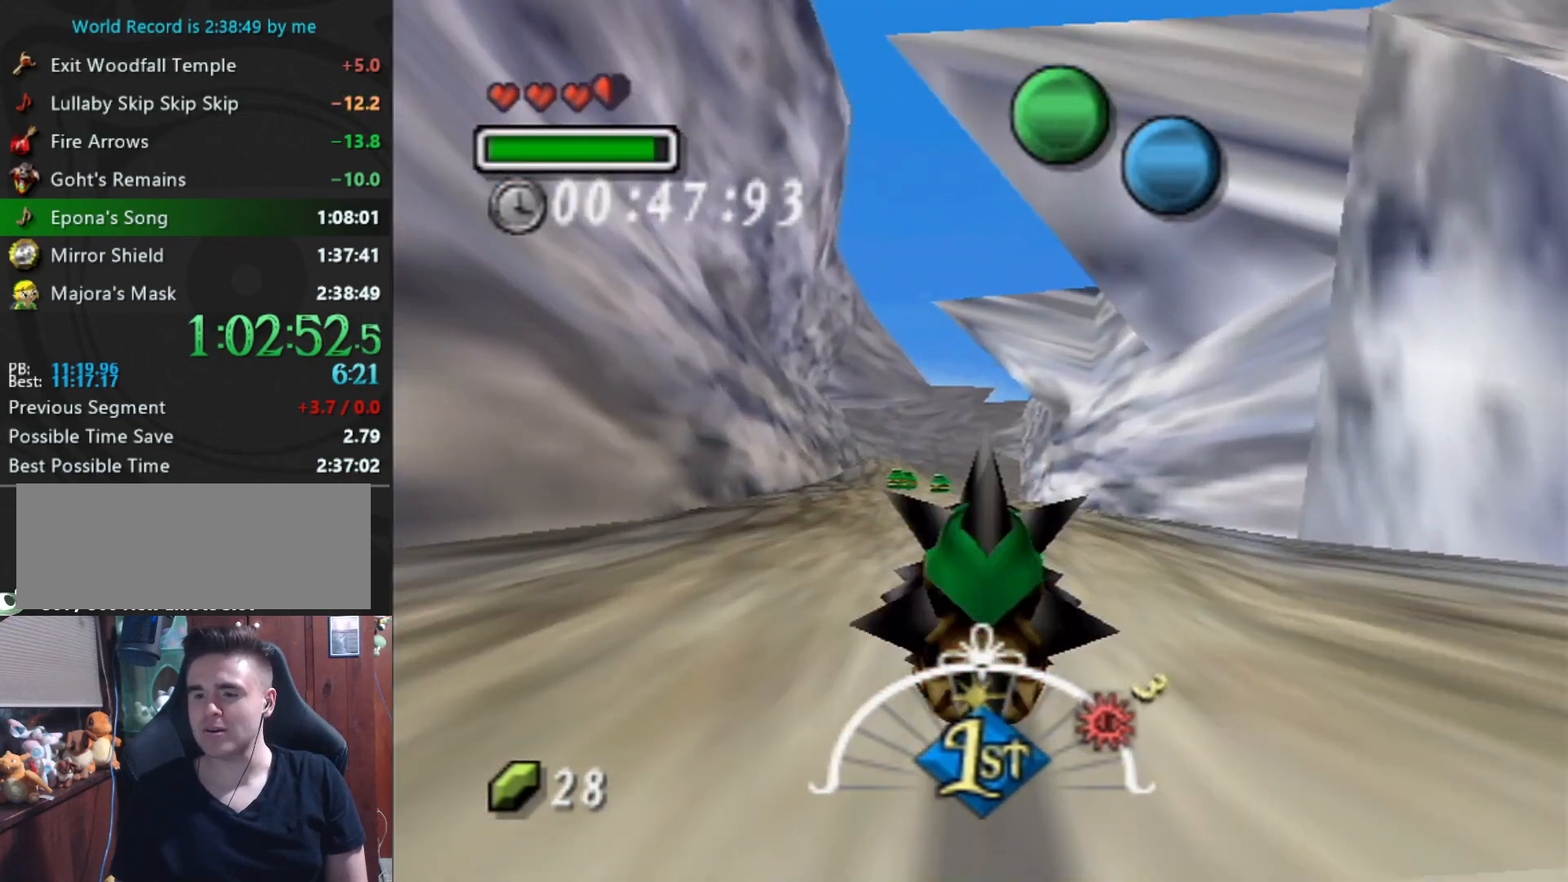
{"buttons": ["A"], "left_stick": "up", "events": []}
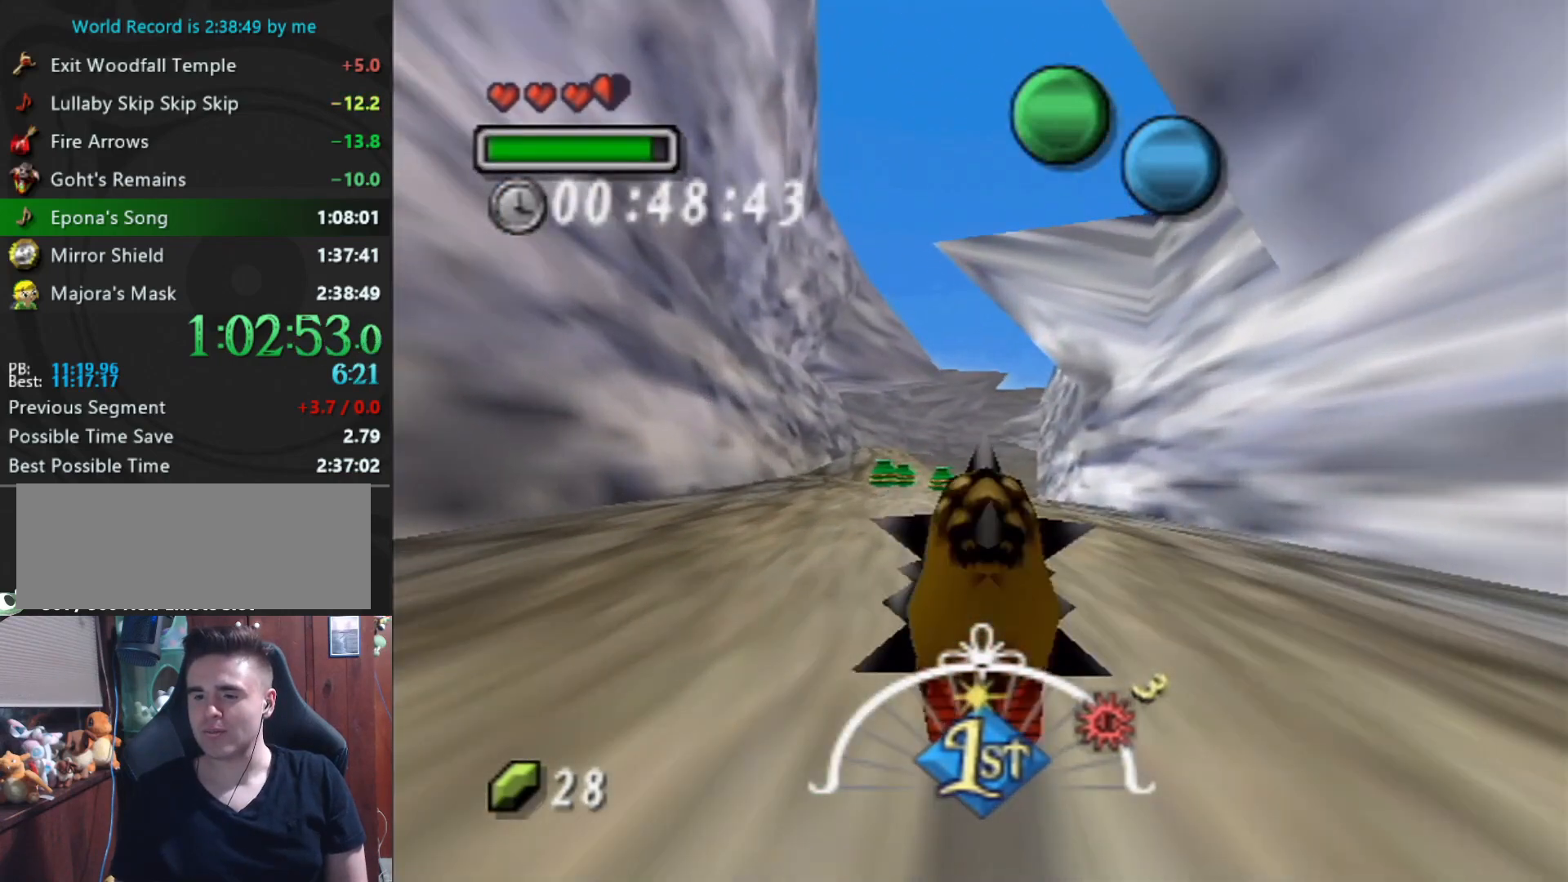
{"buttons": ["A"], "left_stick": "up", "events": []}
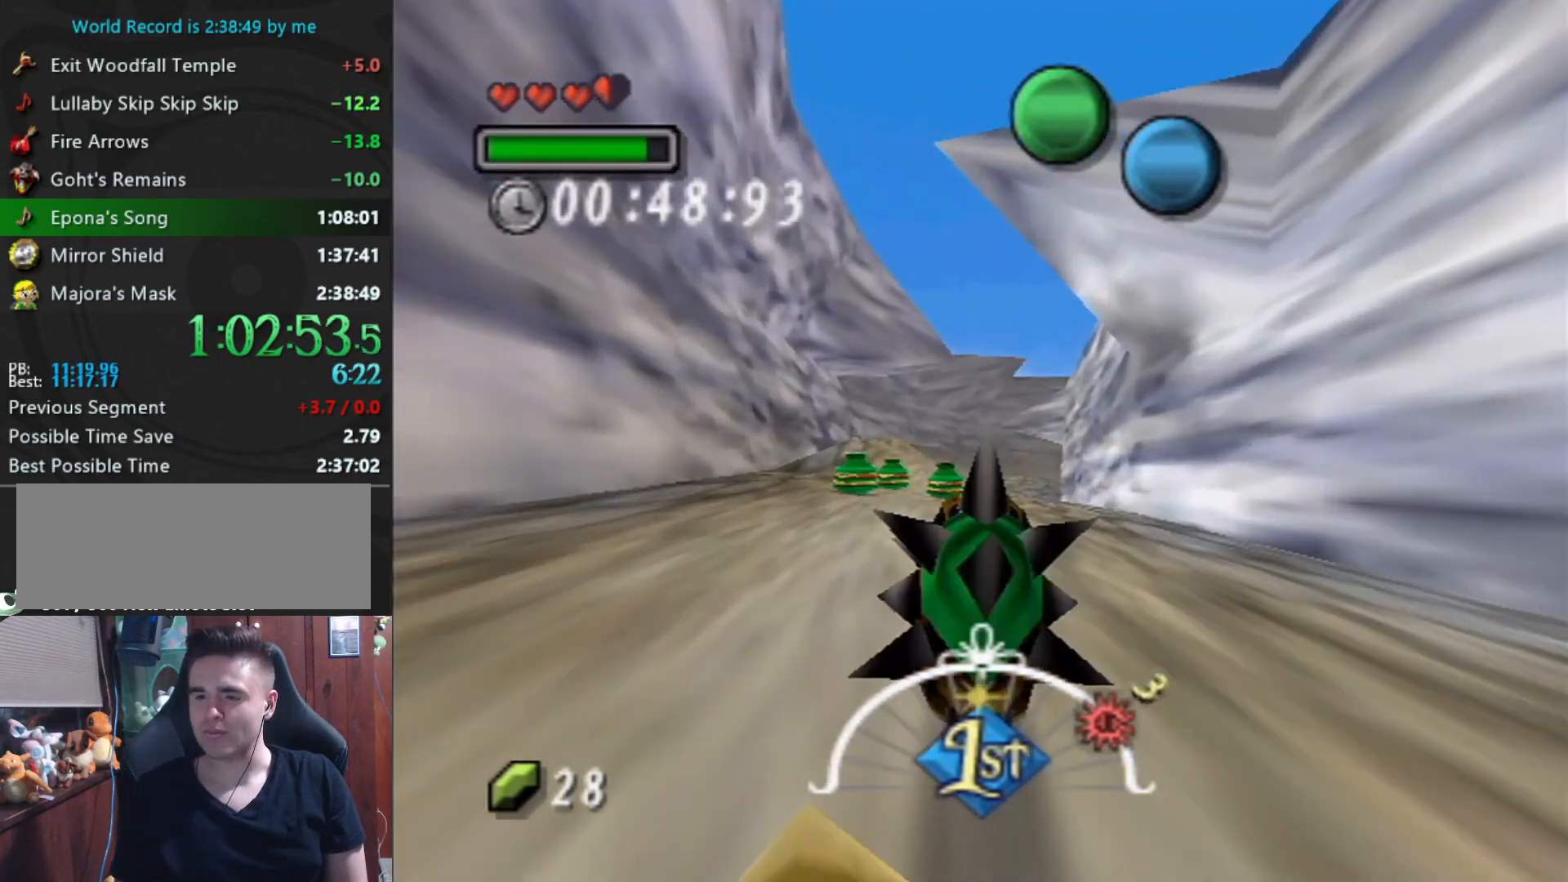
{"buttons": ["A"], "left_stick": "up", "events": []}
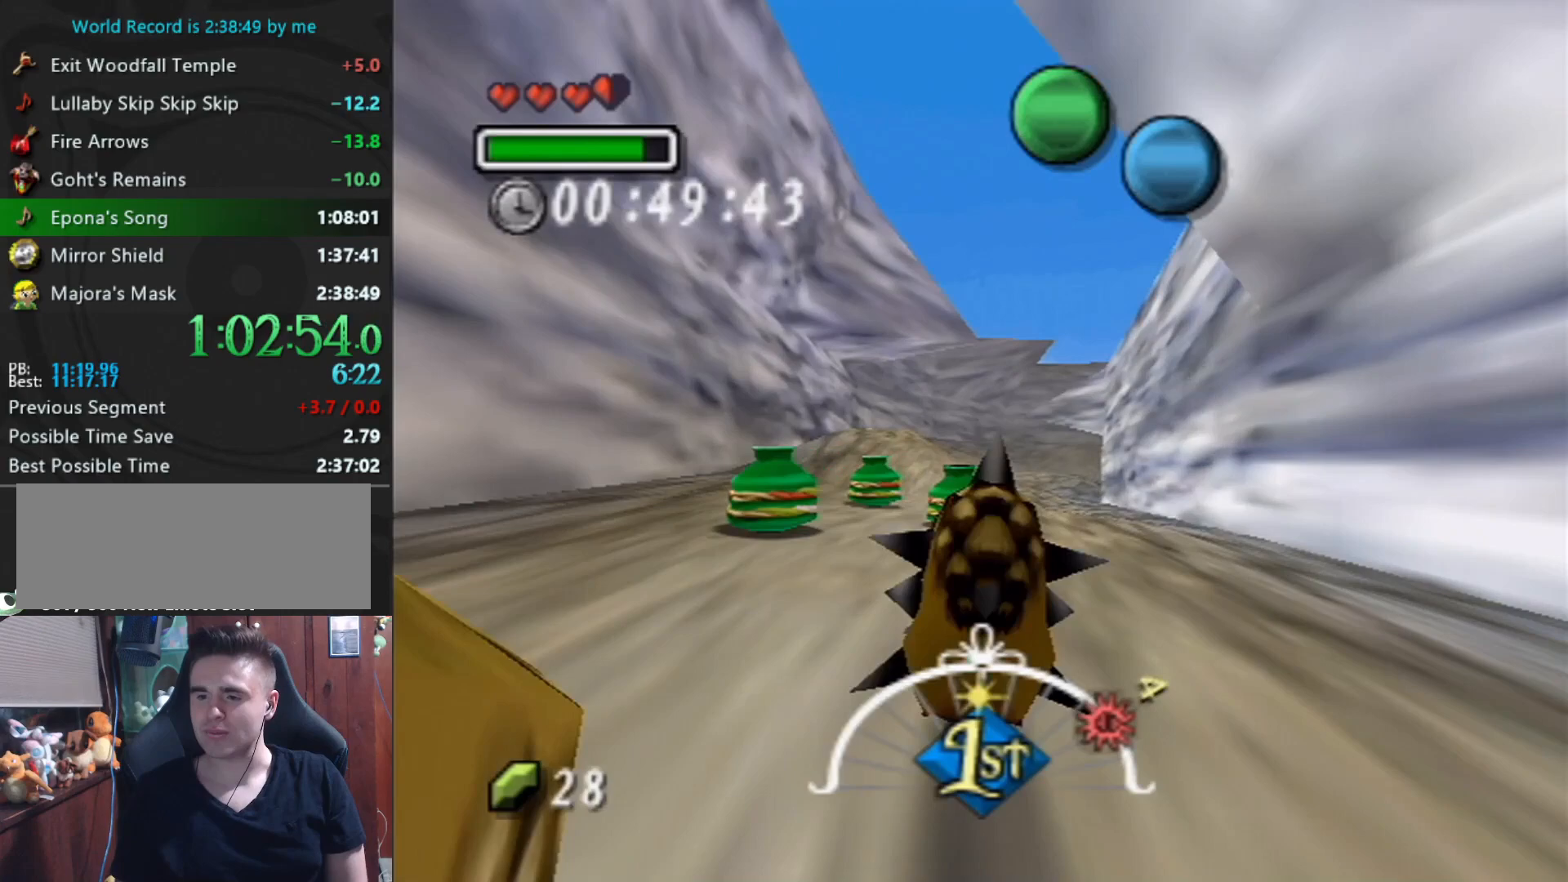
{"buttons": ["A"], "left_stick": "up-right", "events": [[500, "left_stick", "up-right"]]}